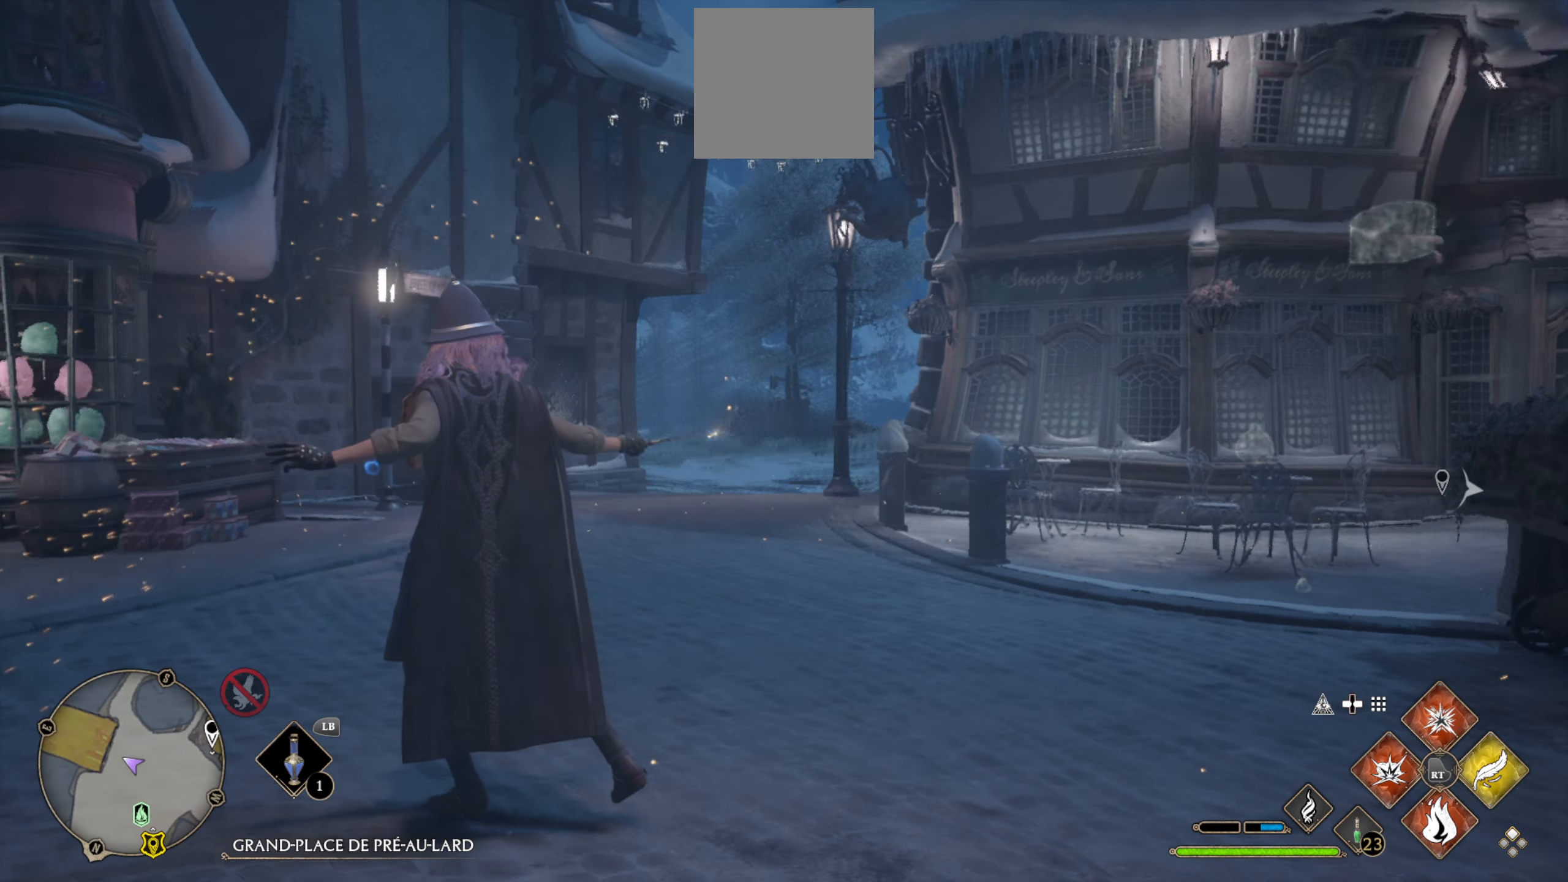
Gameplay with a controller (Xbox layout); each line is a JSON object with the inputs held at the frame after it. "events" lists button and stick changes between this image and that frame as [ms after this image, input, new state], when the widget could be followed in between.
{"buttons": [], "left_stick": "center", "right_stick": "center", "events": [[400, "right_stick", "center"]]}
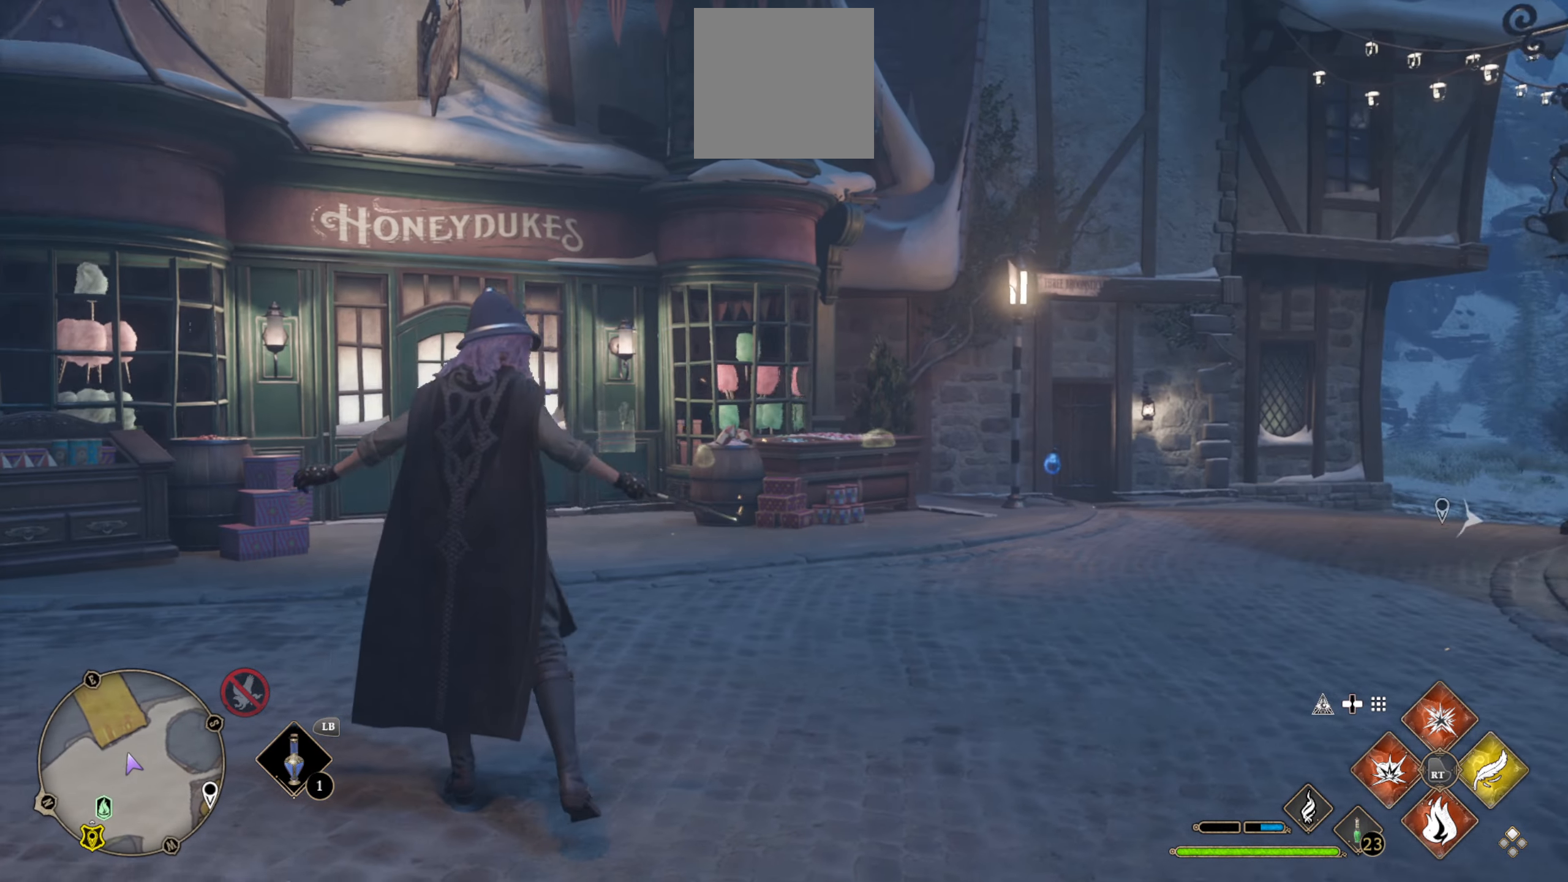
{"buttons": [], "left_stick": "up-right", "right_stick": "center", "events": [[250, "left_stick", "right"], [383, "left_stick", "up-right"]]}
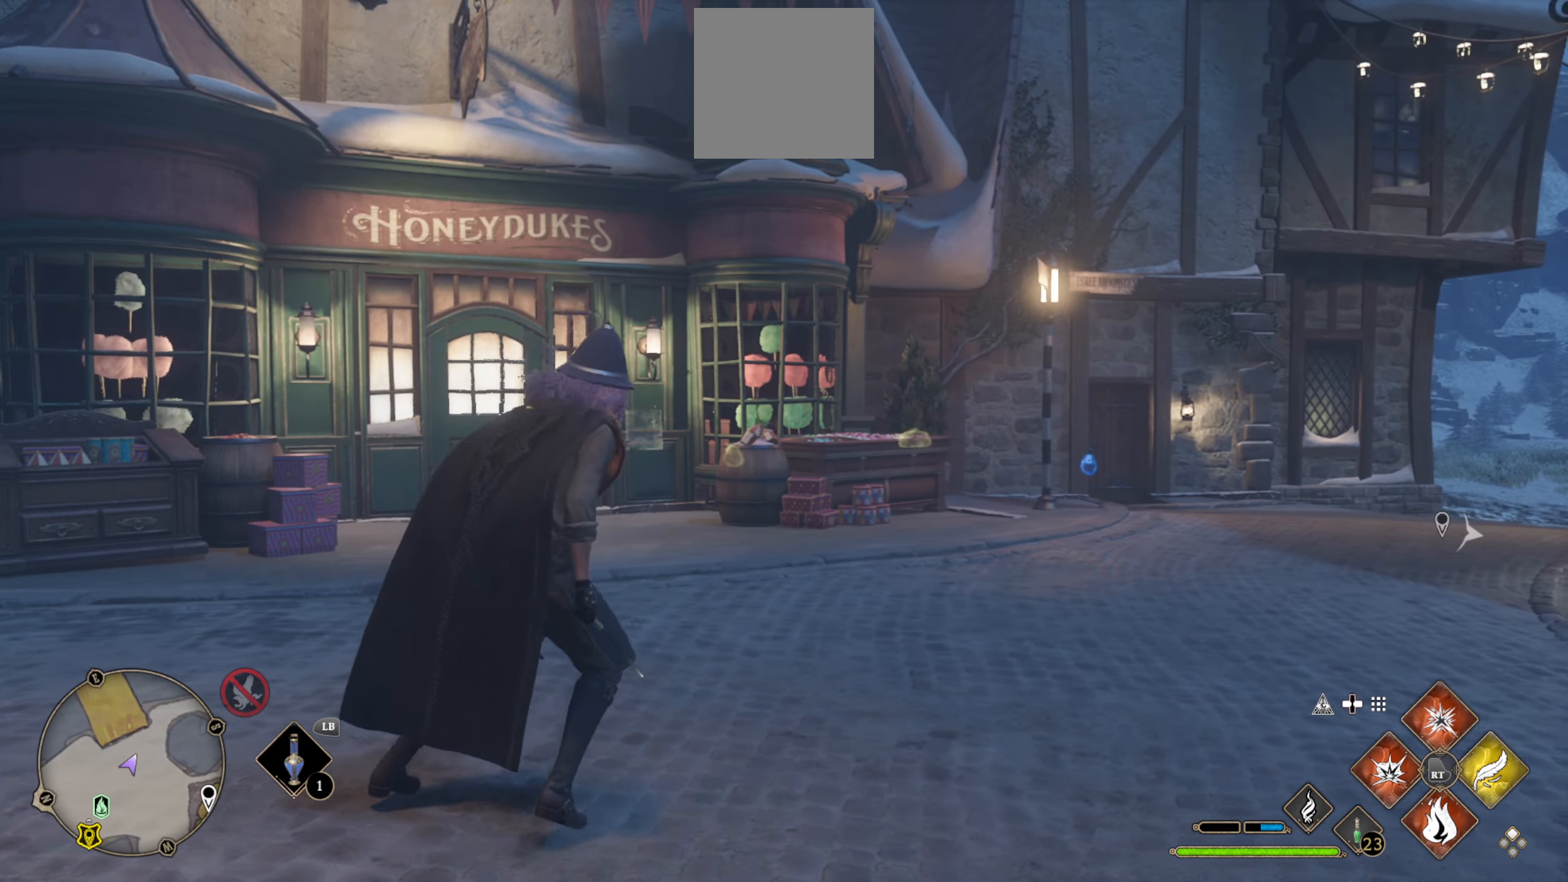
{"buttons": [], "left_stick": "up-right", "right_stick": "center", "events": [[150, "right_stick", "left"], [500, "right_stick", "center"]]}
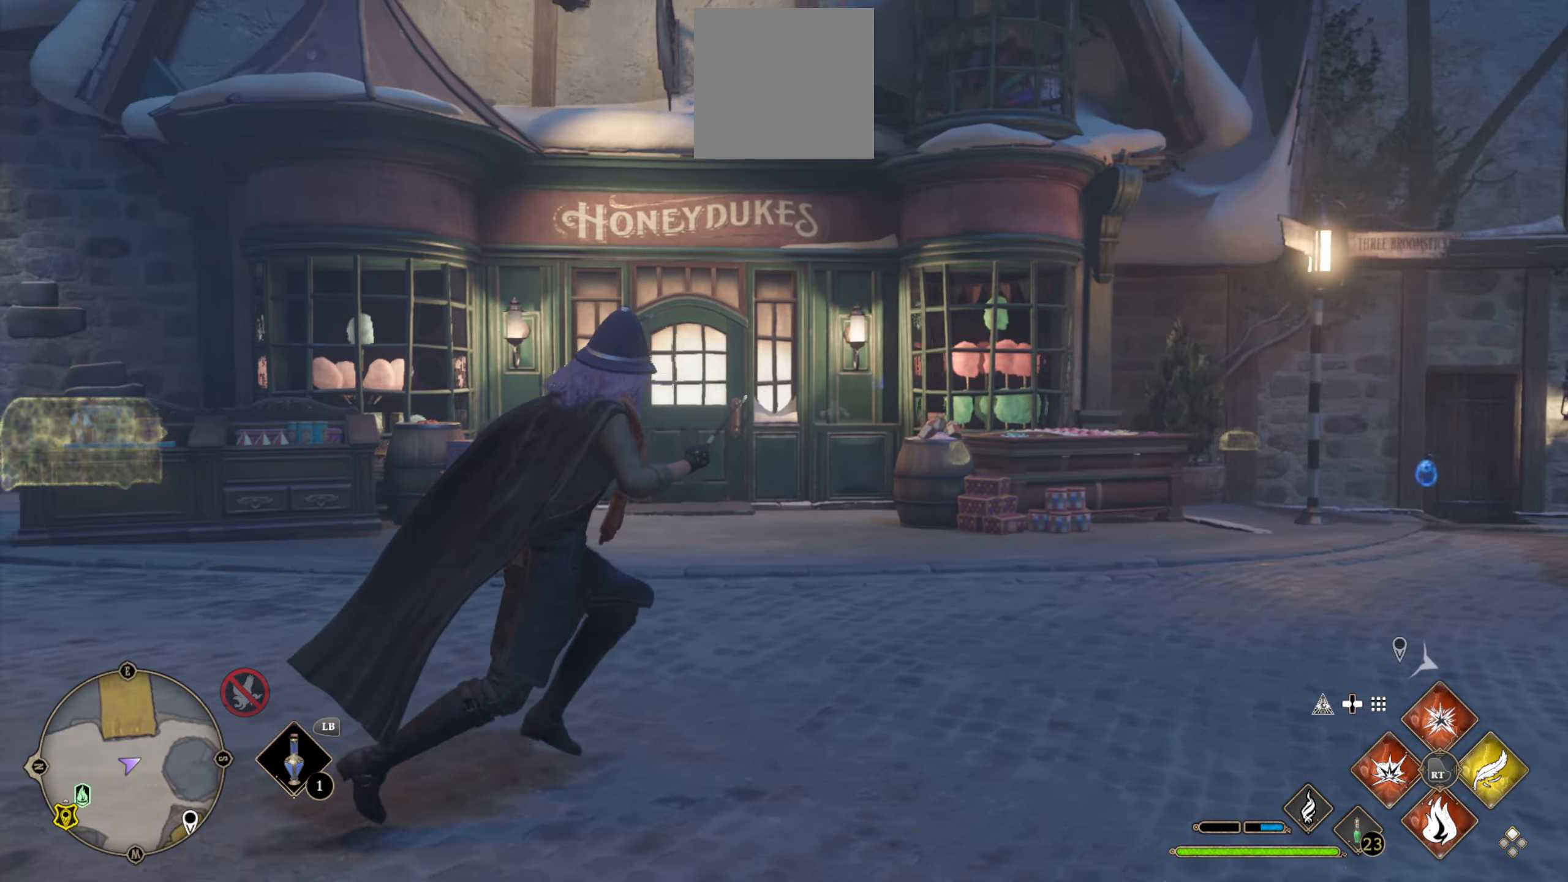
{"buttons": ["L3"], "left_stick": "up-right", "right_stick": "center", "events": [[150, "right_stick", "right"], [400, "right_stick", "center"], [416, "L3", "down"]]}
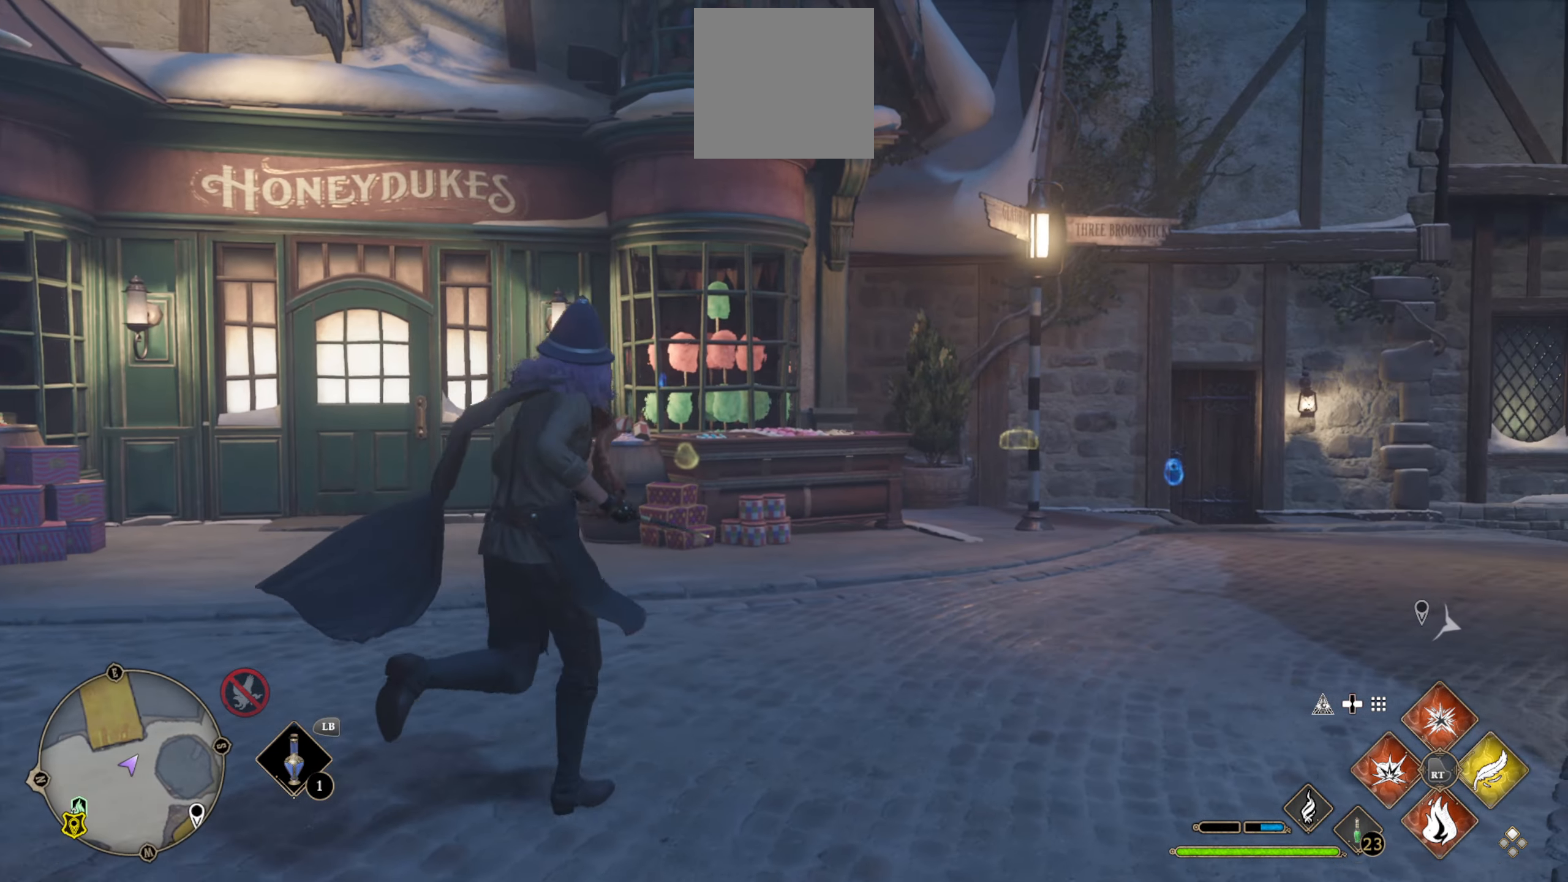
{"buttons": ["L3"], "left_stick": "up-right", "right_stick": "center", "events": [[183, "right_stick", "right"], [383, "right_stick", "center"]]}
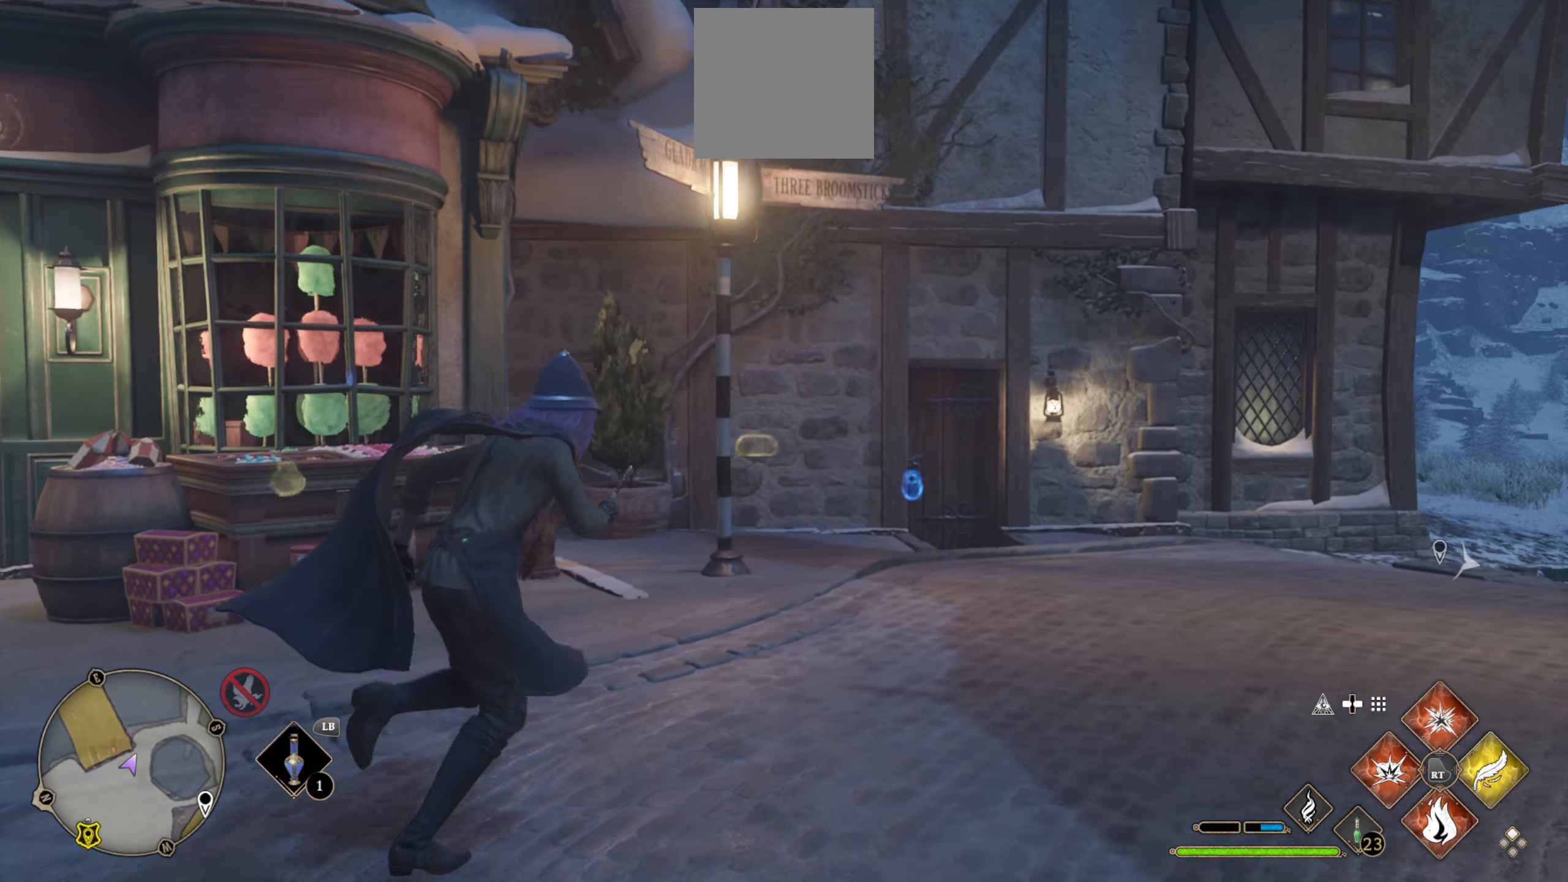
{"buttons": ["L3"], "left_stick": "up", "right_stick": "down-left", "events": [[300, "right_stick", "down"], [316, "left_stick", "up"], [350, "right_stick", "down-left"]]}
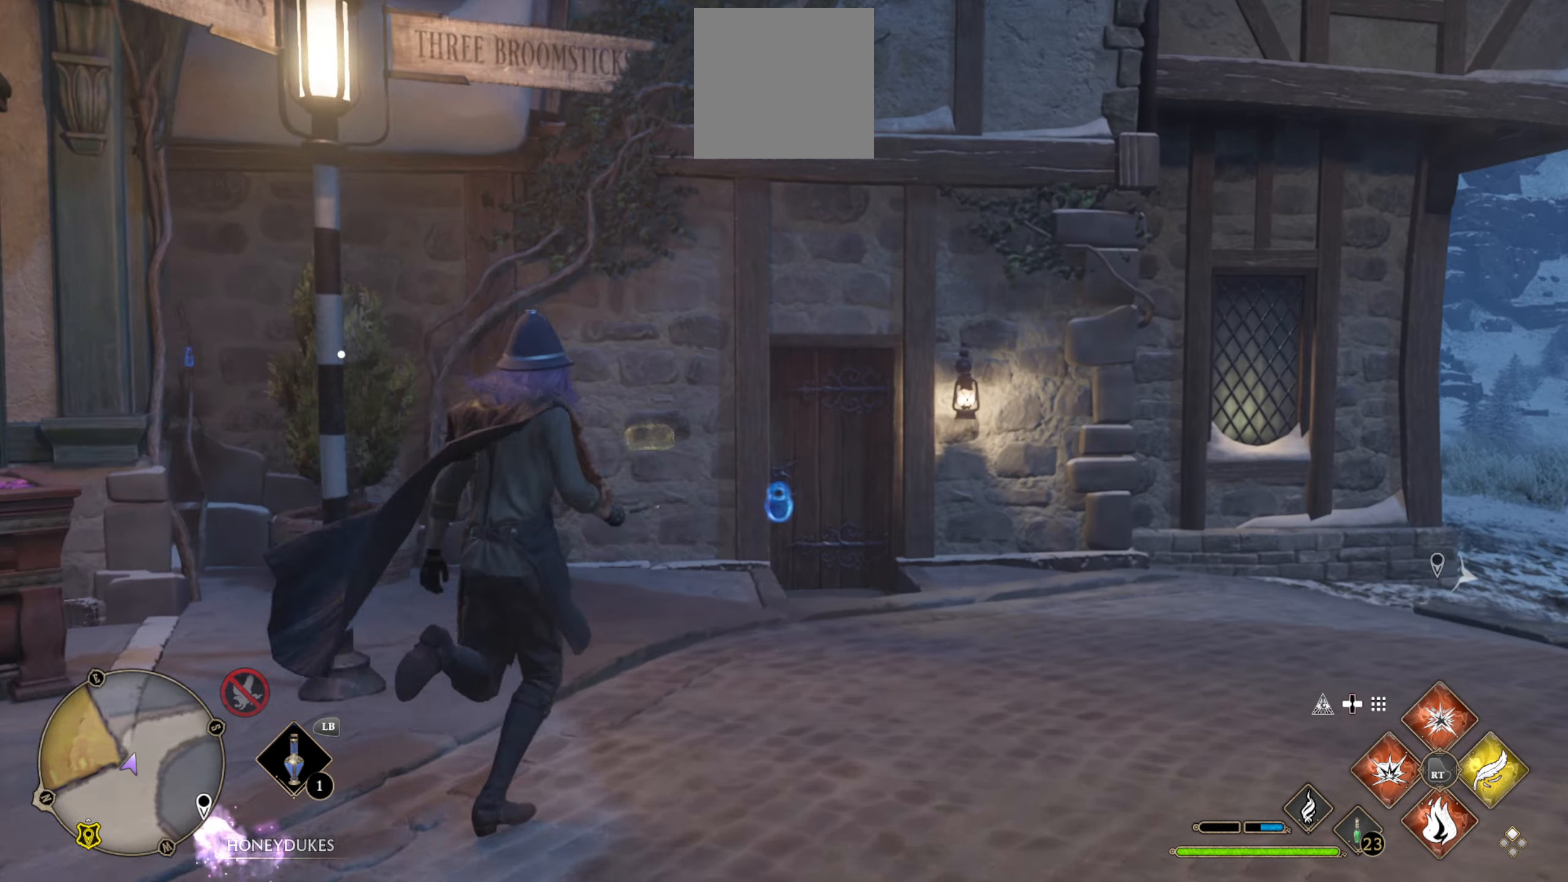
{"buttons": [], "left_stick": "center", "right_stick": "center", "events": [[100, "right_stick", "center"], [167, "L3", "up"], [350, "left_stick", "up-right"], [450, "left_stick", "center"]]}
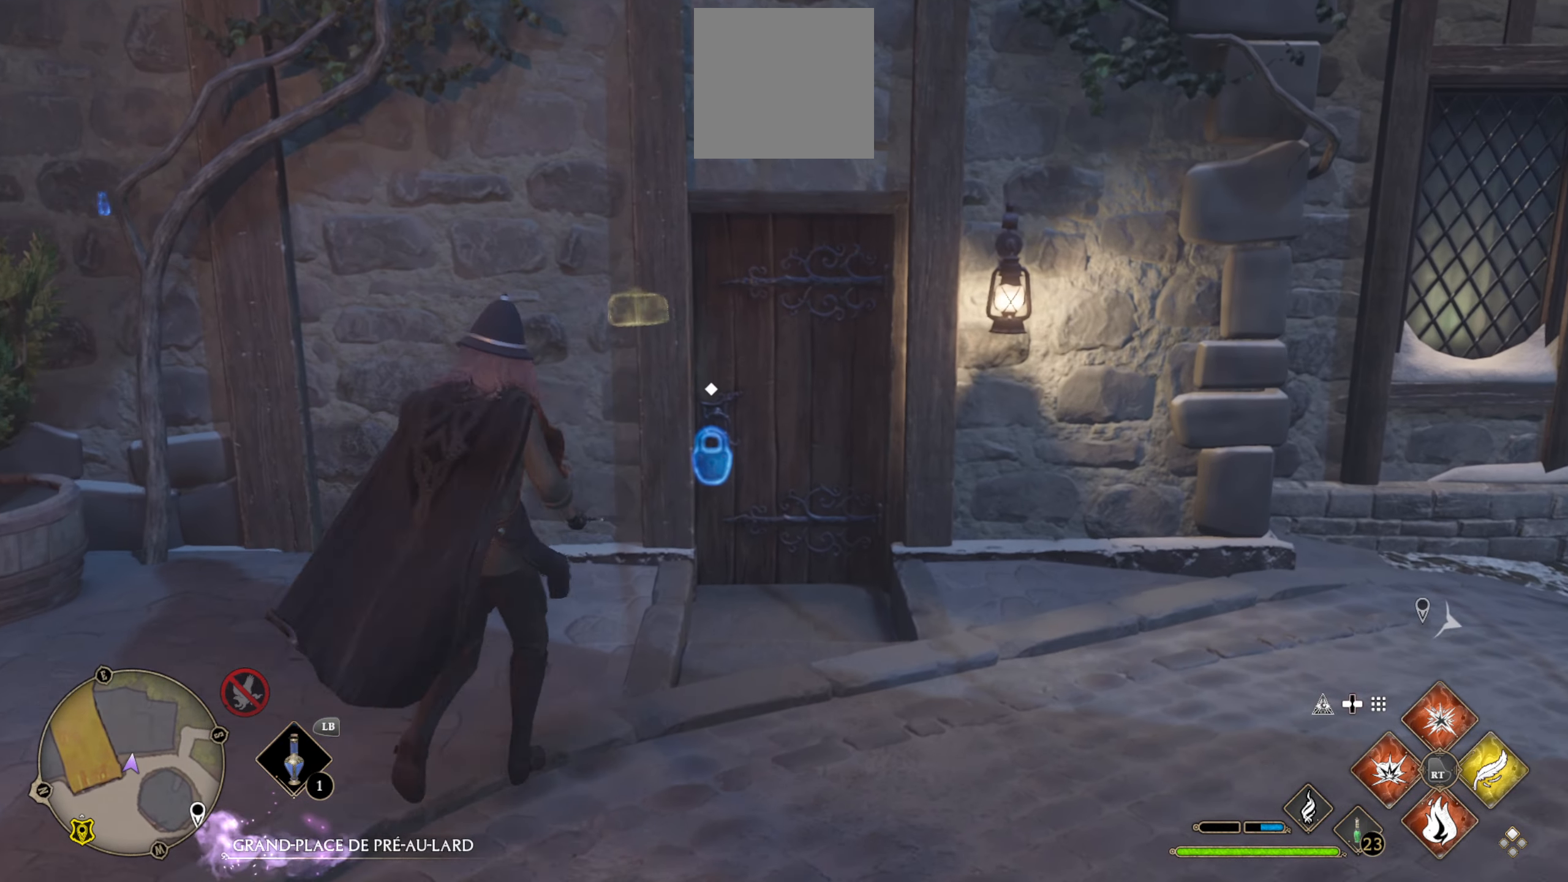
{"buttons": [], "left_stick": "center", "right_stick": "center", "events": [[150, "right_stick", "down-right"], [417, "right_stick", "center"]]}
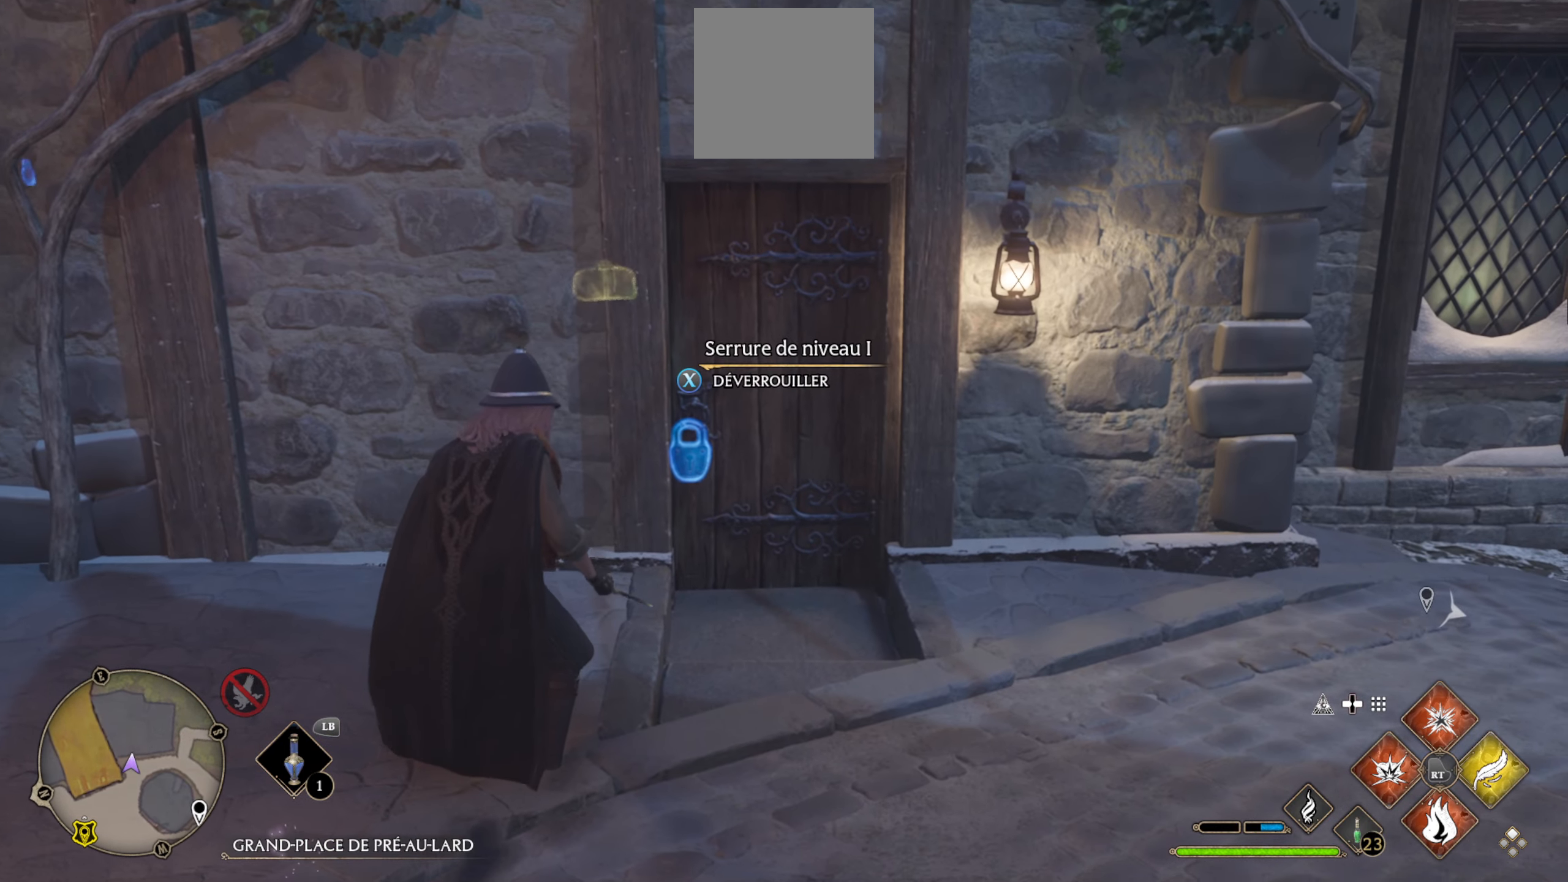
{"buttons": [], "left_stick": "right", "right_stick": "center", "events": [[500, "left_stick", "right"]]}
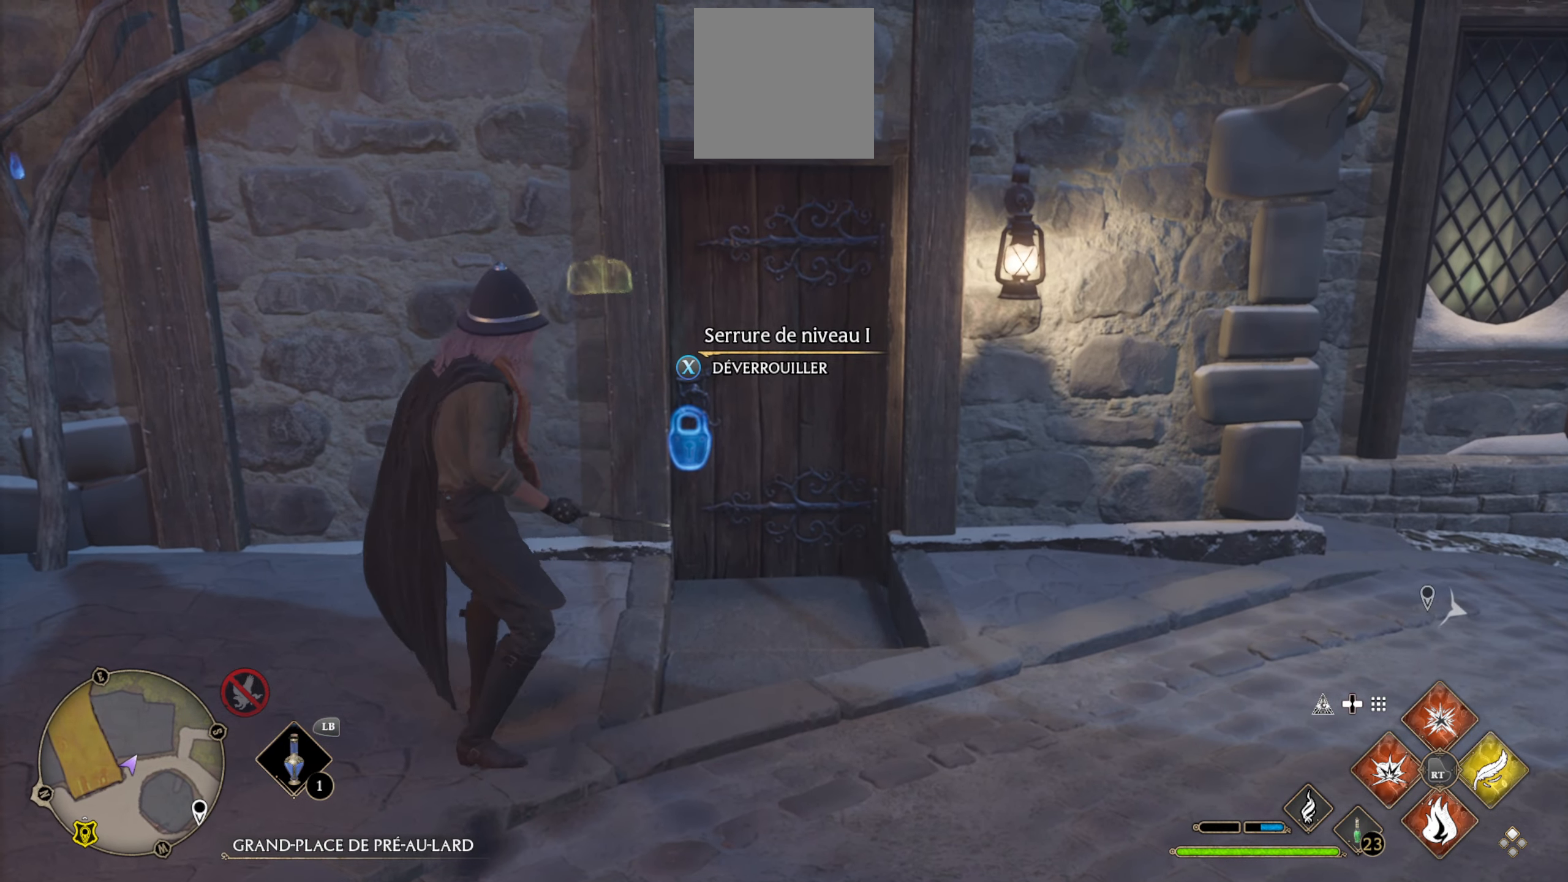
{"buttons": [], "left_stick": "down-right", "right_stick": "left", "events": [[300, "right_stick", "left"], [367, "left_stick", "down-right"]]}
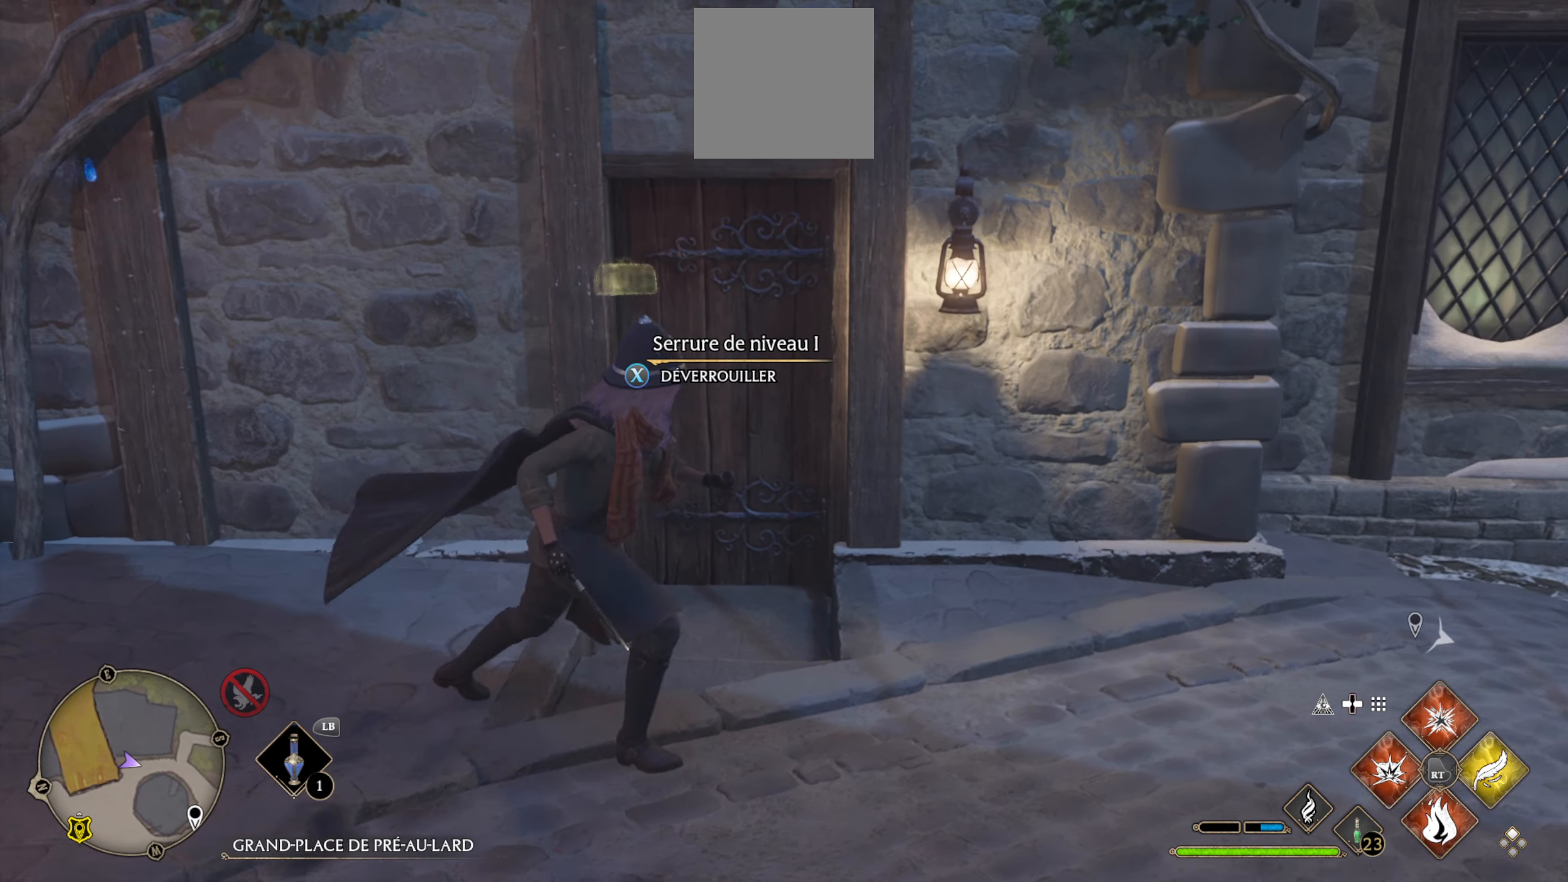
{"buttons": [], "left_stick": "center", "right_stick": "center", "events": [[50, "left_stick", "center"], [67, "right_stick", "center"]]}
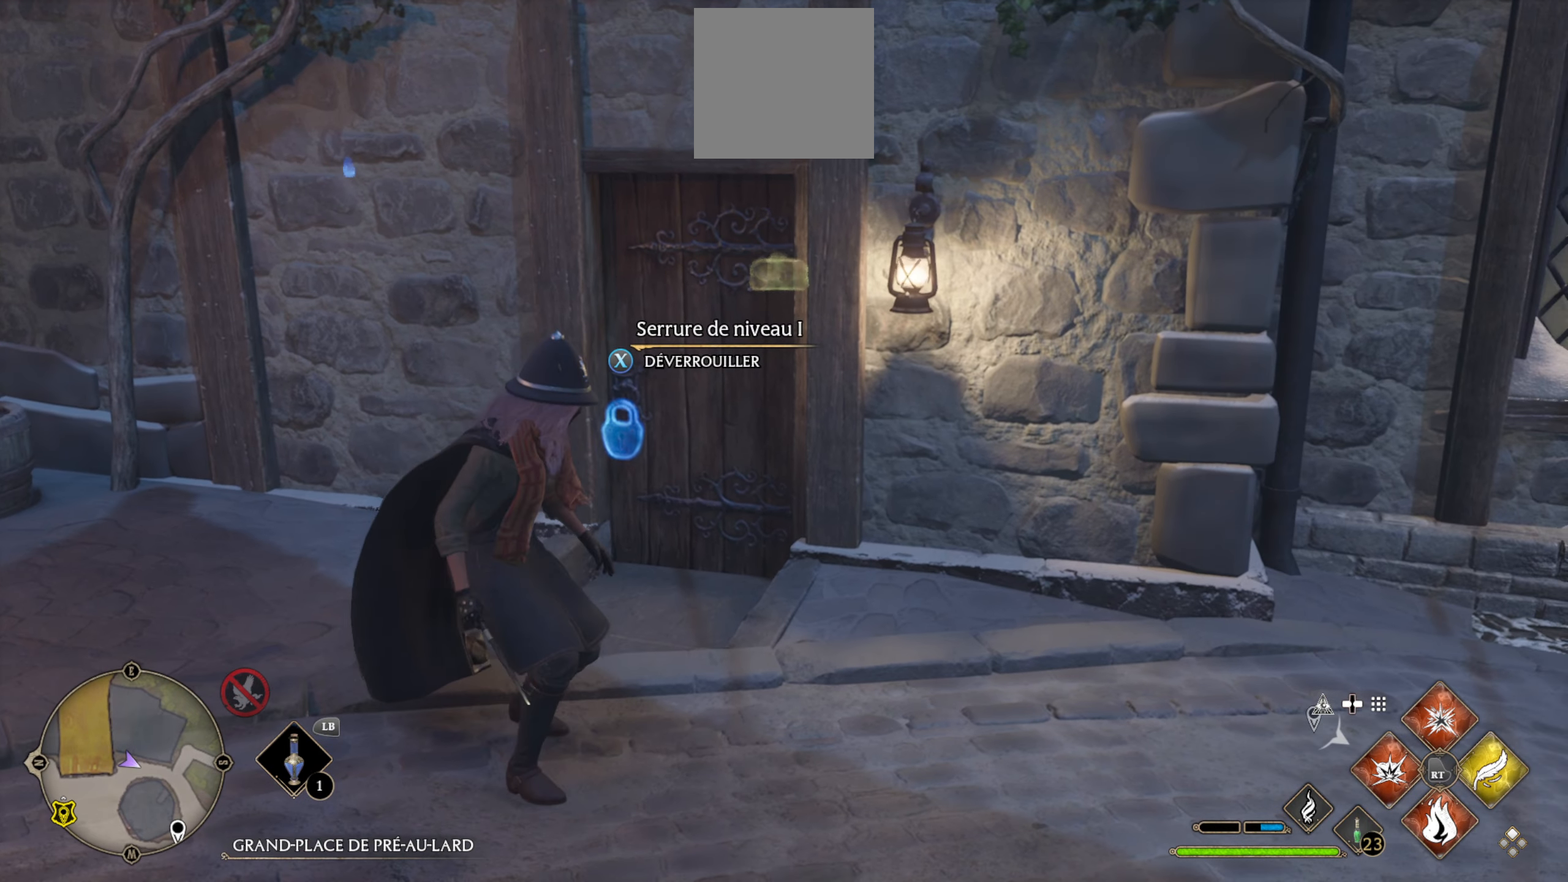
{"buttons": [], "left_stick": "center", "right_stick": "center", "events": []}
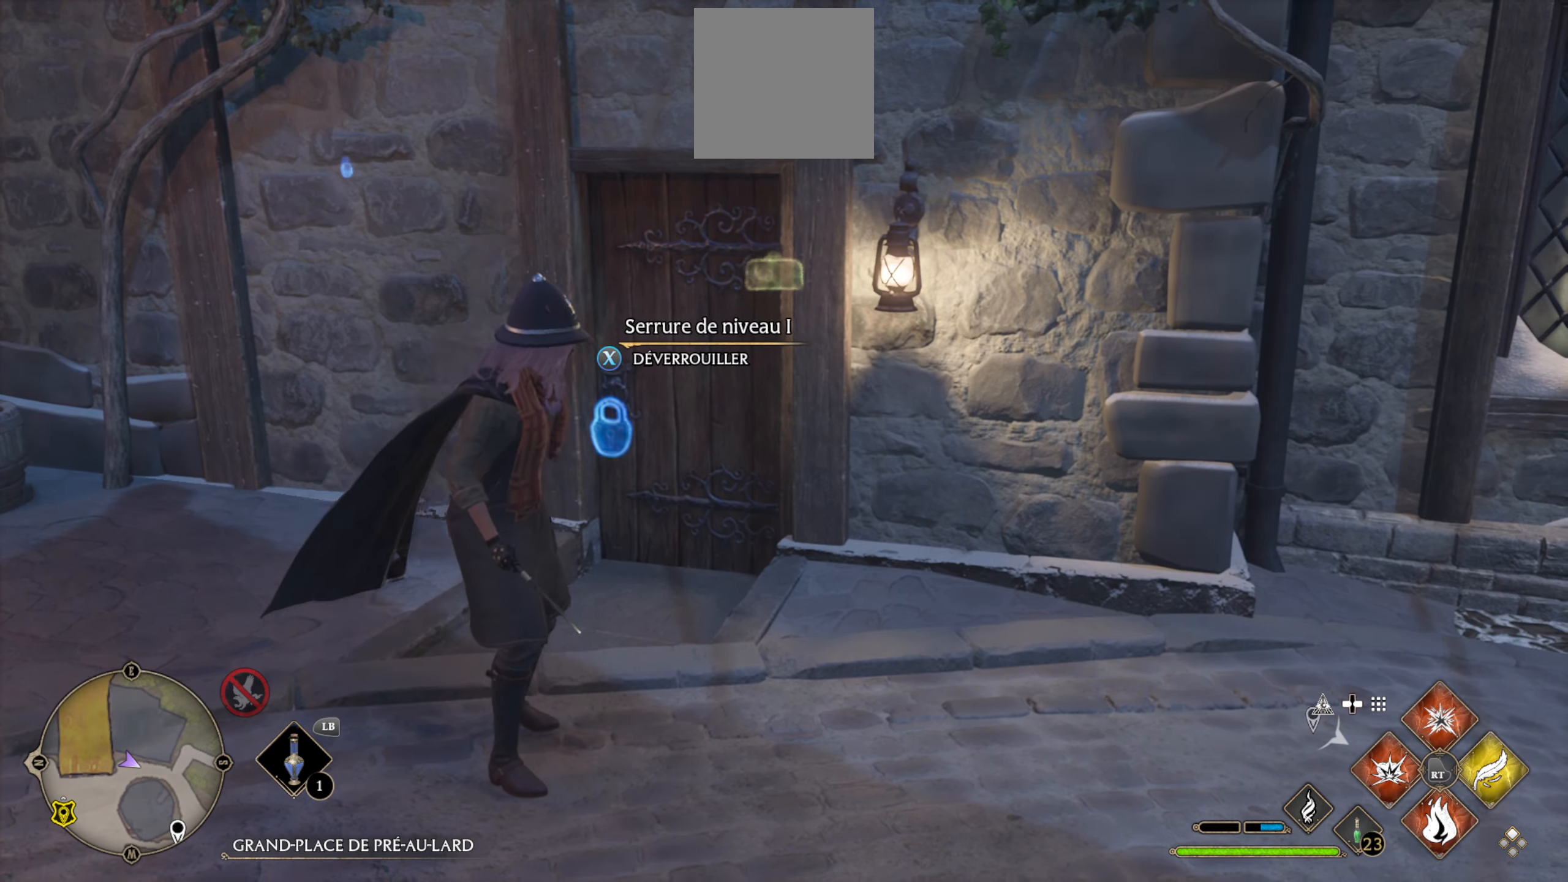
{"buttons": [], "left_stick": "center", "right_stick": "right", "events": [[483, "right_stick", "right"]]}
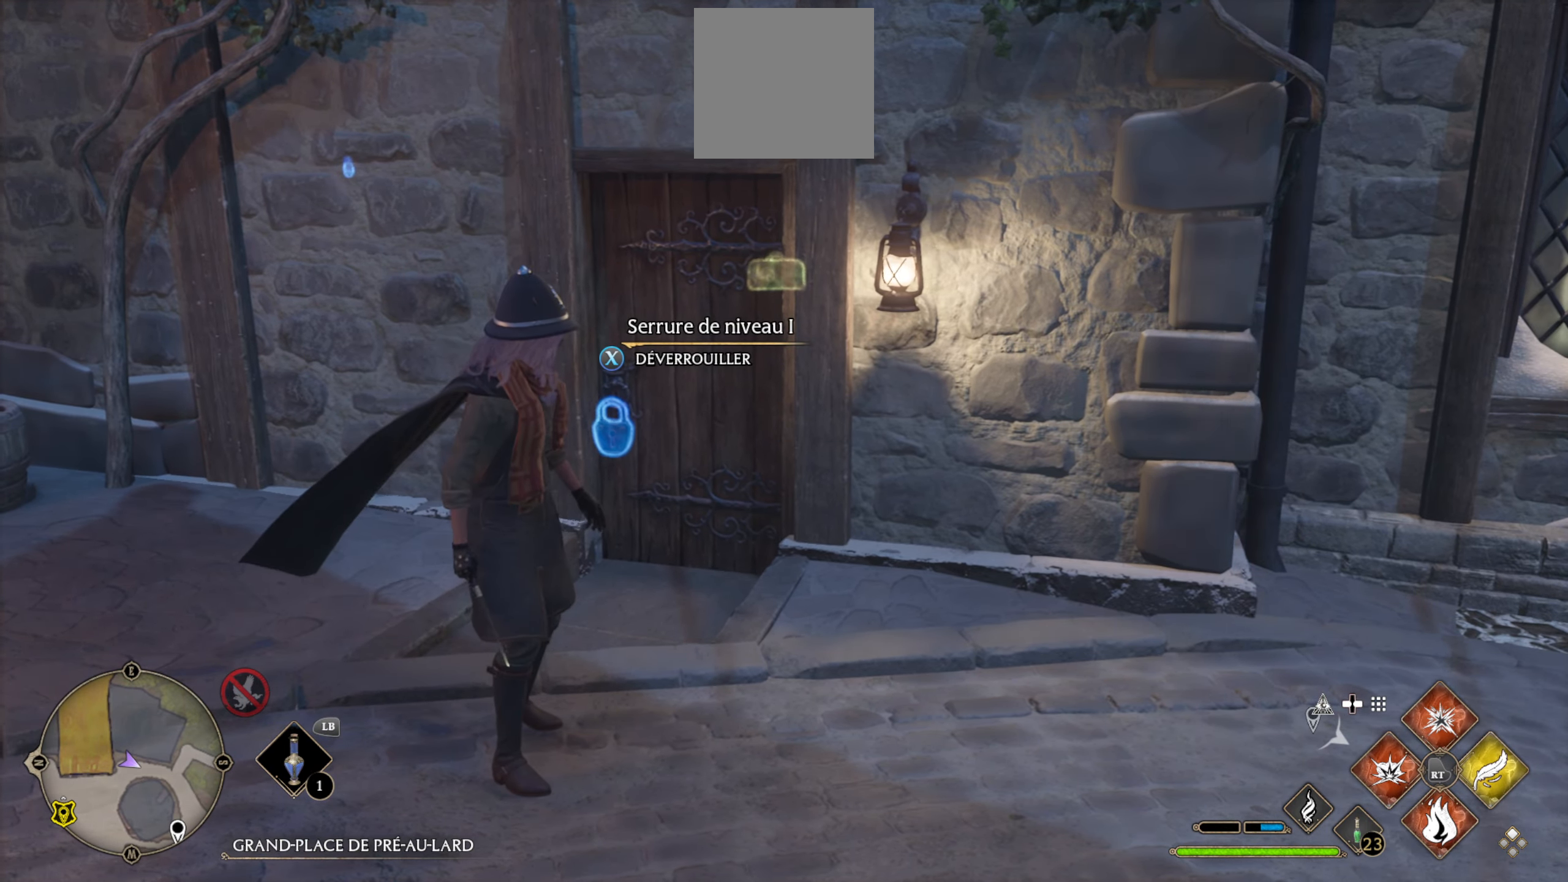
{"buttons": [], "left_stick": "center", "right_stick": "up-right", "events": [[17, "right_stick", "up-right"], [150, "left_stick", "right"], [383, "left_stick", "up-right"], [500, "left_stick", "center"]]}
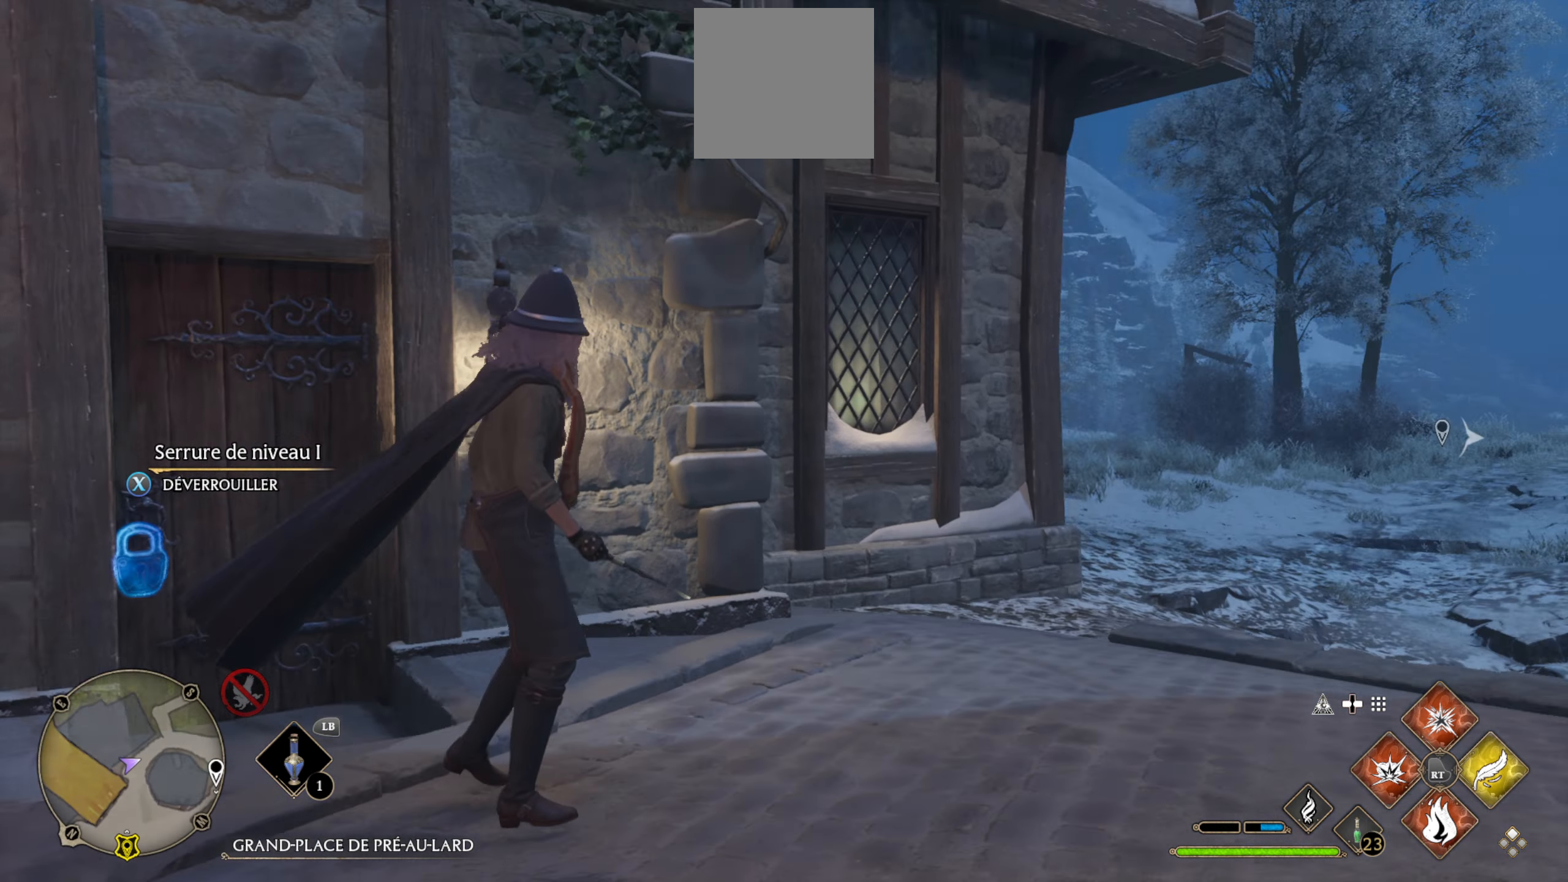
{"buttons": [], "left_stick": "center", "right_stick": "center", "events": [[217, "right_stick", "center"]]}
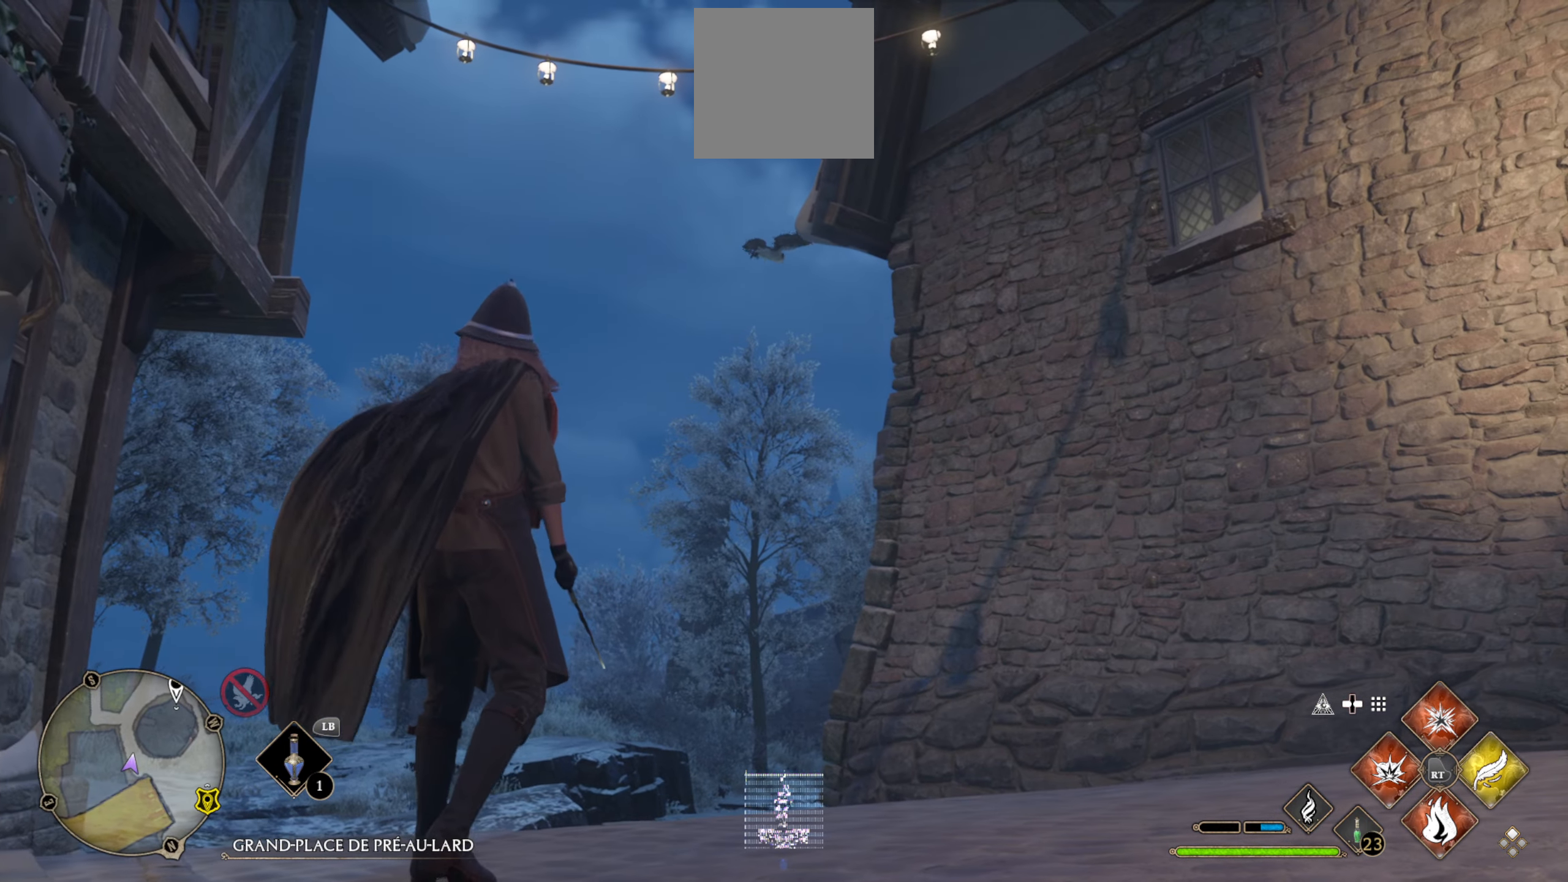
{"buttons": [], "left_stick": "right", "right_stick": "right", "events": [[150, "right_stick", "right"], [233, "left_stick", "right"]]}
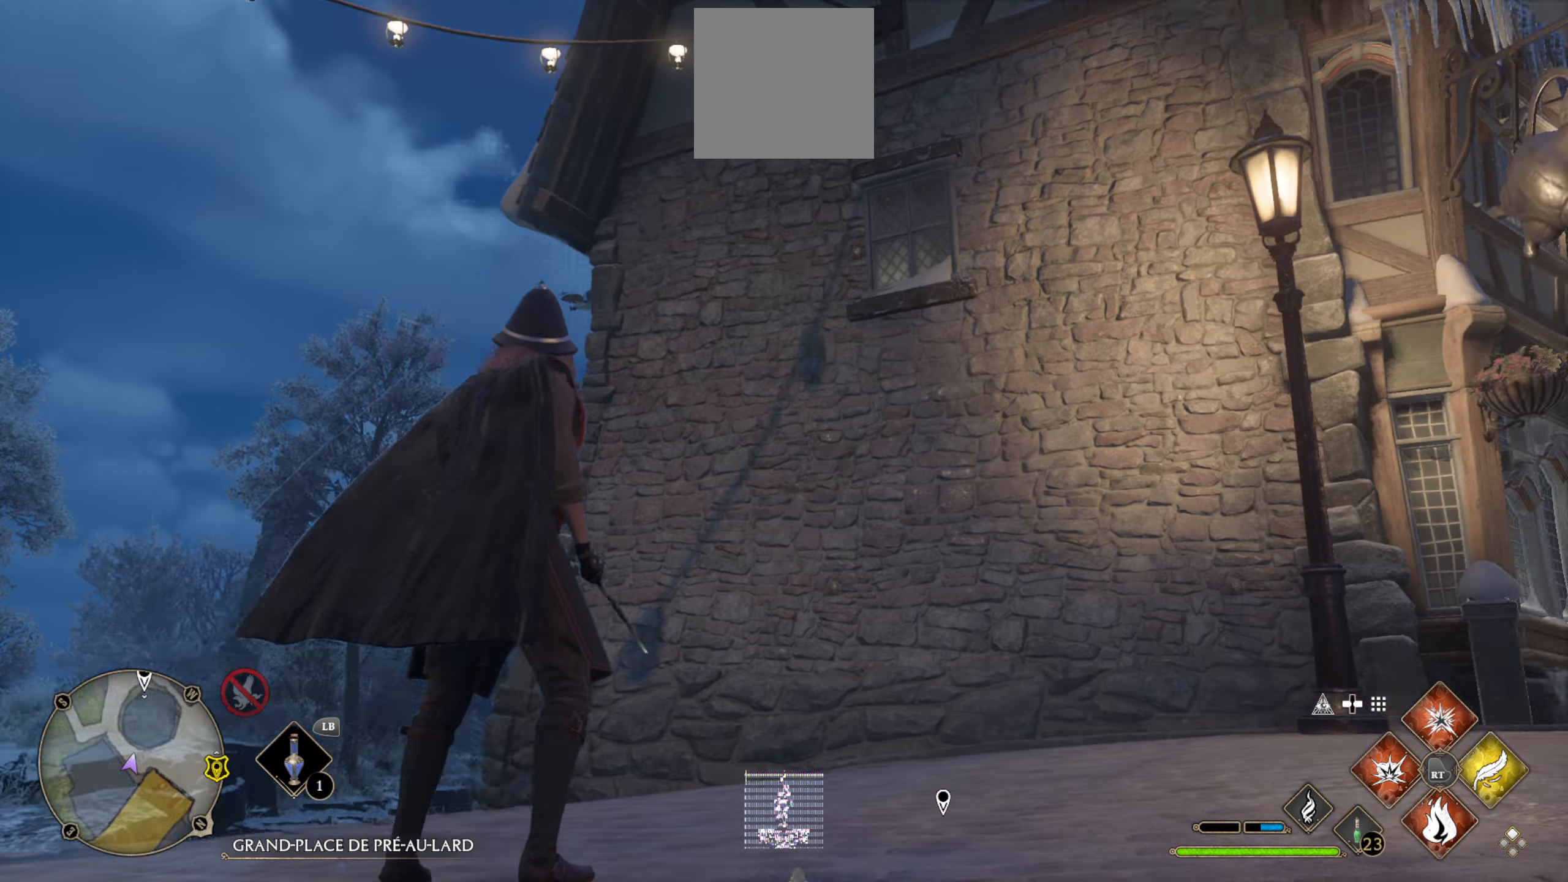
{"buttons": ["L3"], "left_stick": "up-right", "right_stick": "center", "events": [[34, "left_stick", "up-right"], [100, "right_stick", "down-right"], [384, "right_stick", "center"], [484, "L3", "down"]]}
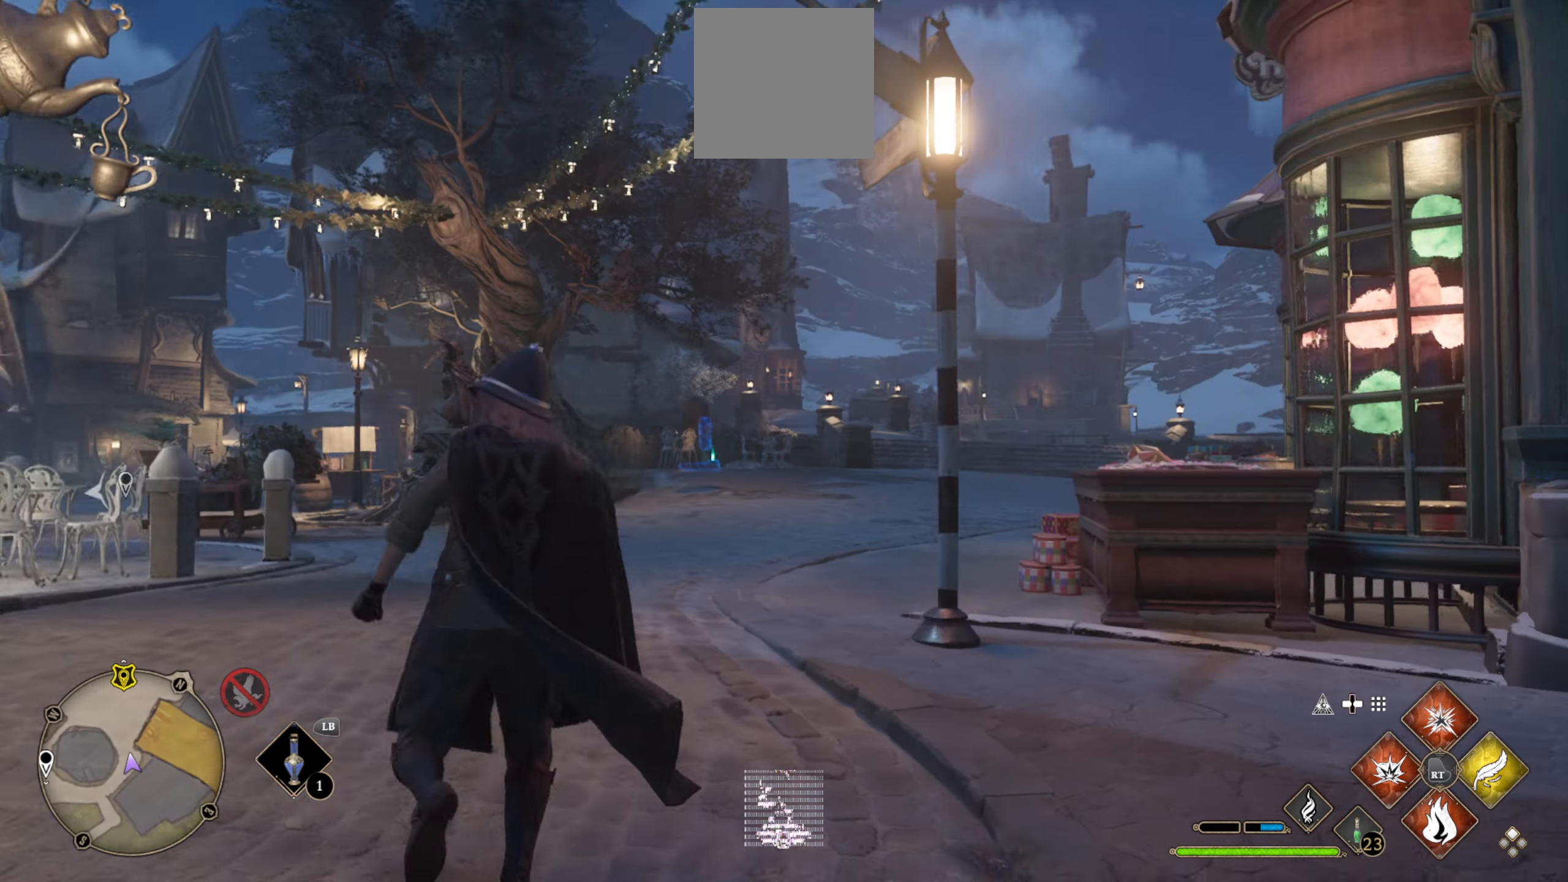
{"buttons": ["L3"], "left_stick": "up", "right_stick": "center", "events": [[117, "right_stick", "right"], [200, "left_stick", "up"], [284, "right_stick", "center"]]}
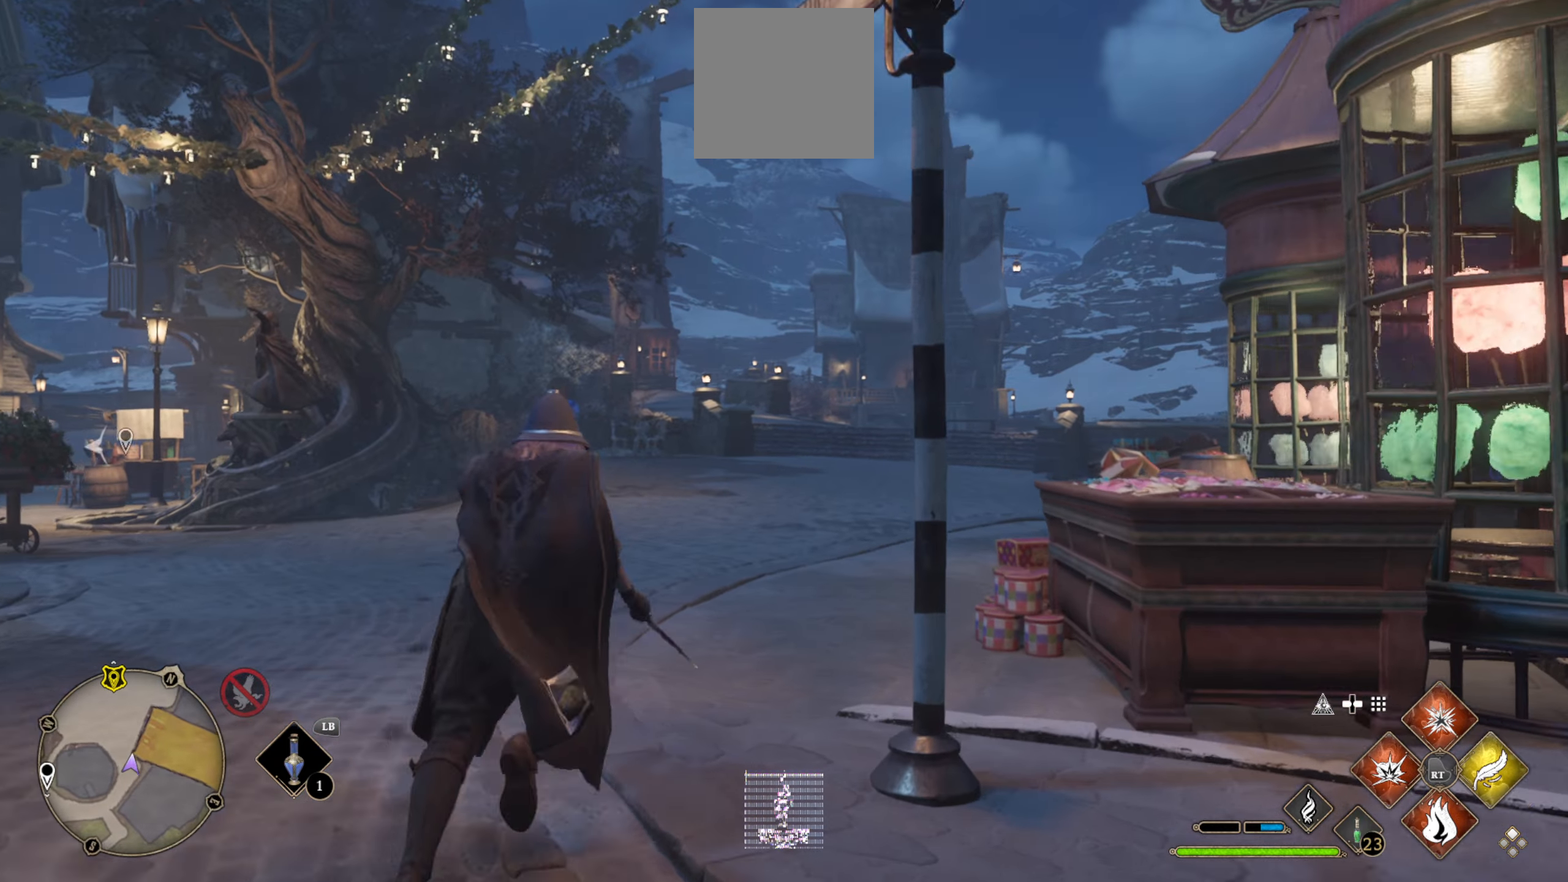
{"buttons": ["L3"], "left_stick": "up", "right_stick": "right", "events": [[334, "right_stick", "right"]]}
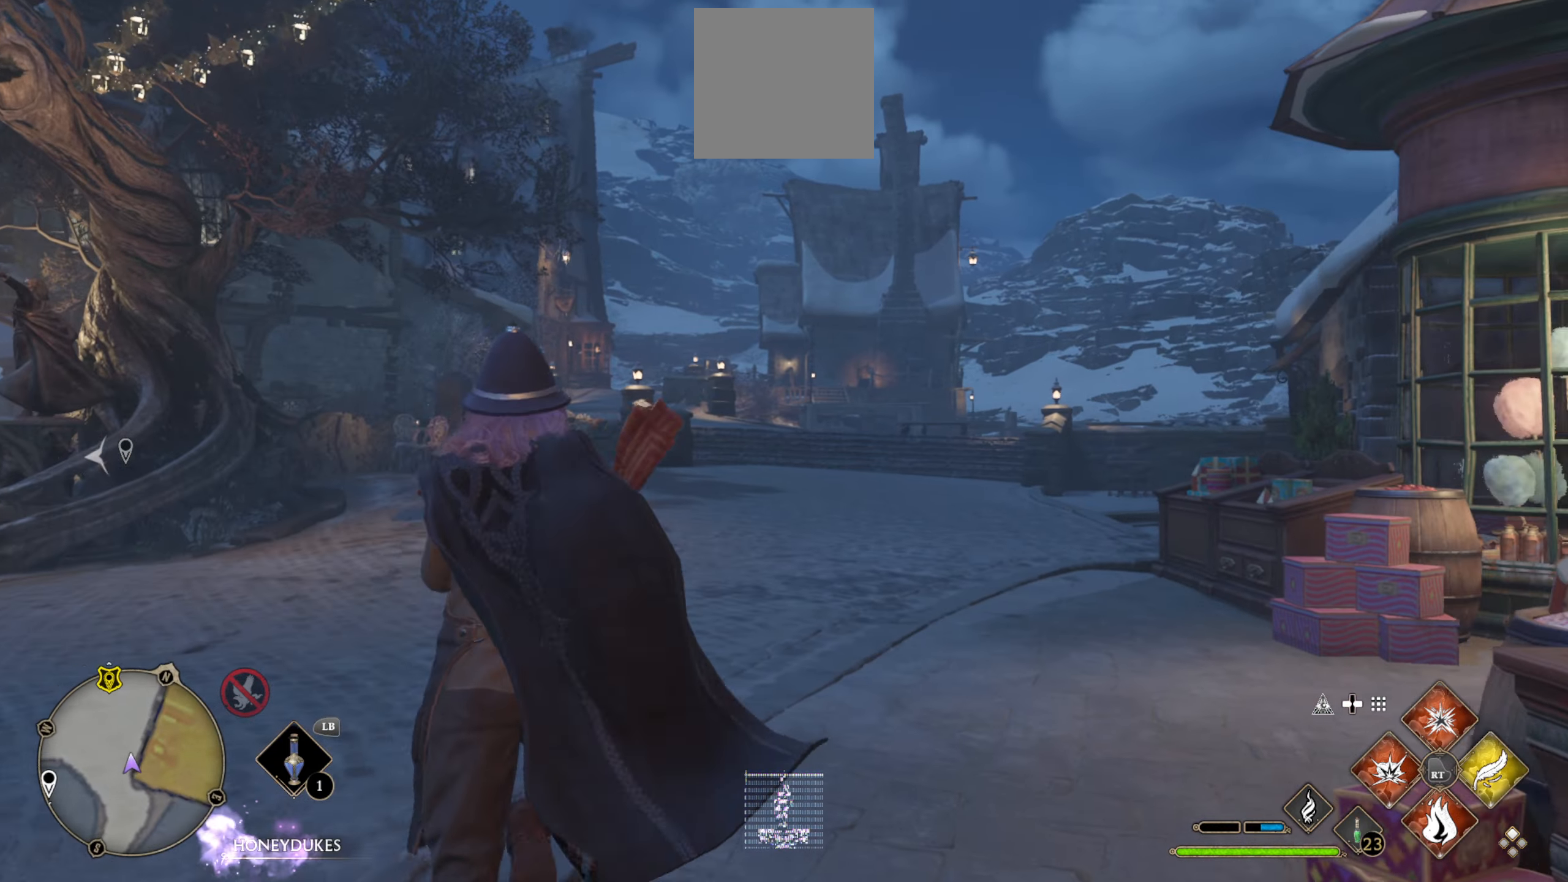
{"buttons": ["L3"], "left_stick": "up", "right_stick": "right", "events": [[50, "right_stick", "center"], [250, "right_stick", "right"]]}
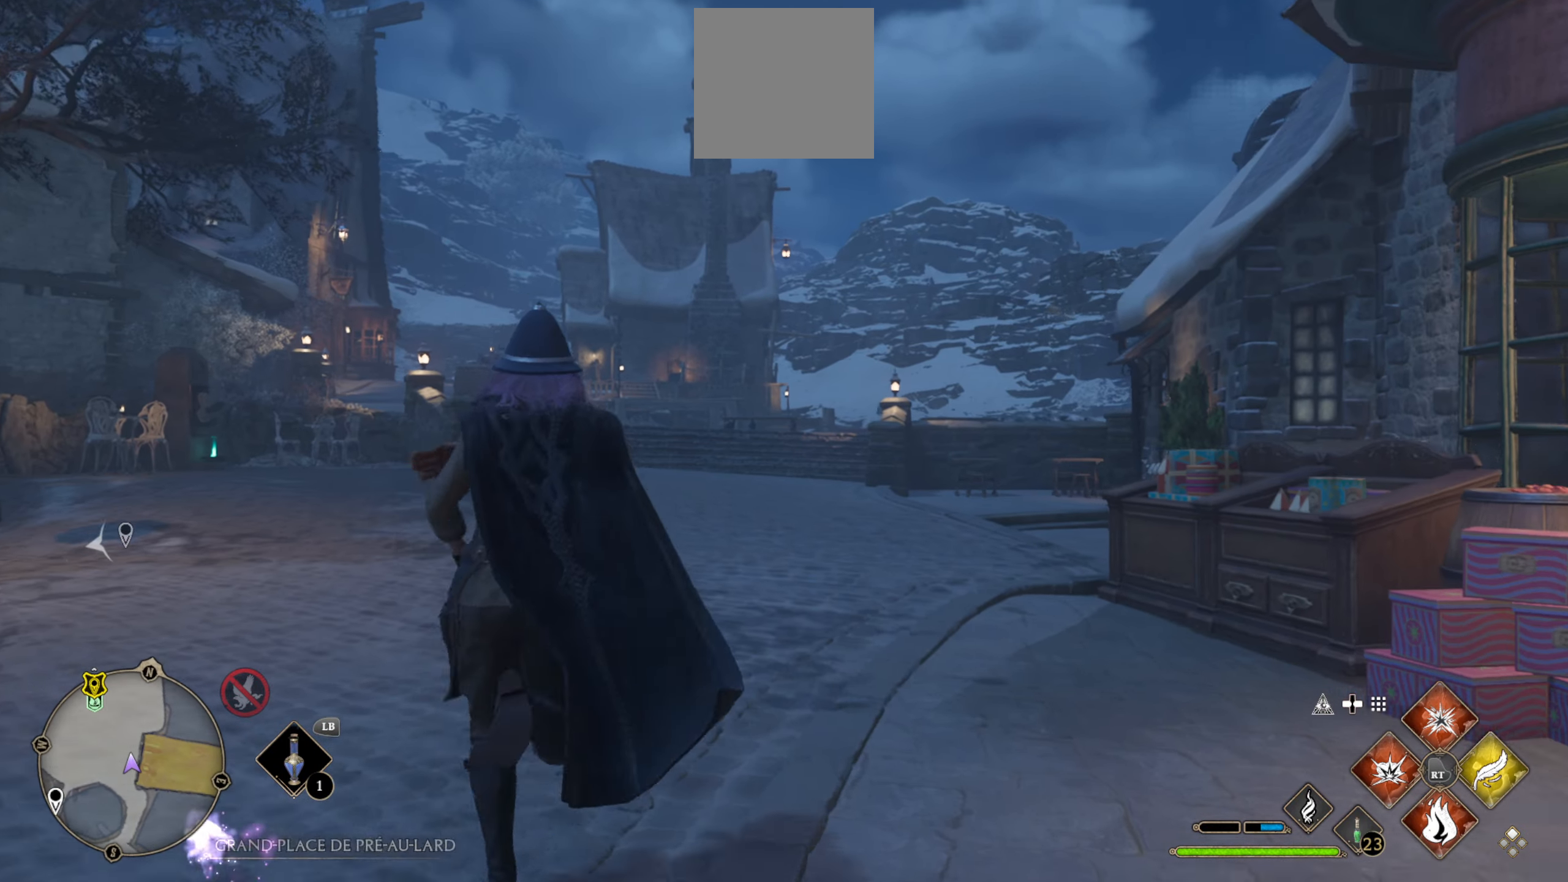
{"buttons": ["L3"], "left_stick": "up", "right_stick": "right", "events": [[50, "right_stick", "center"], [300, "right_stick", "right"]]}
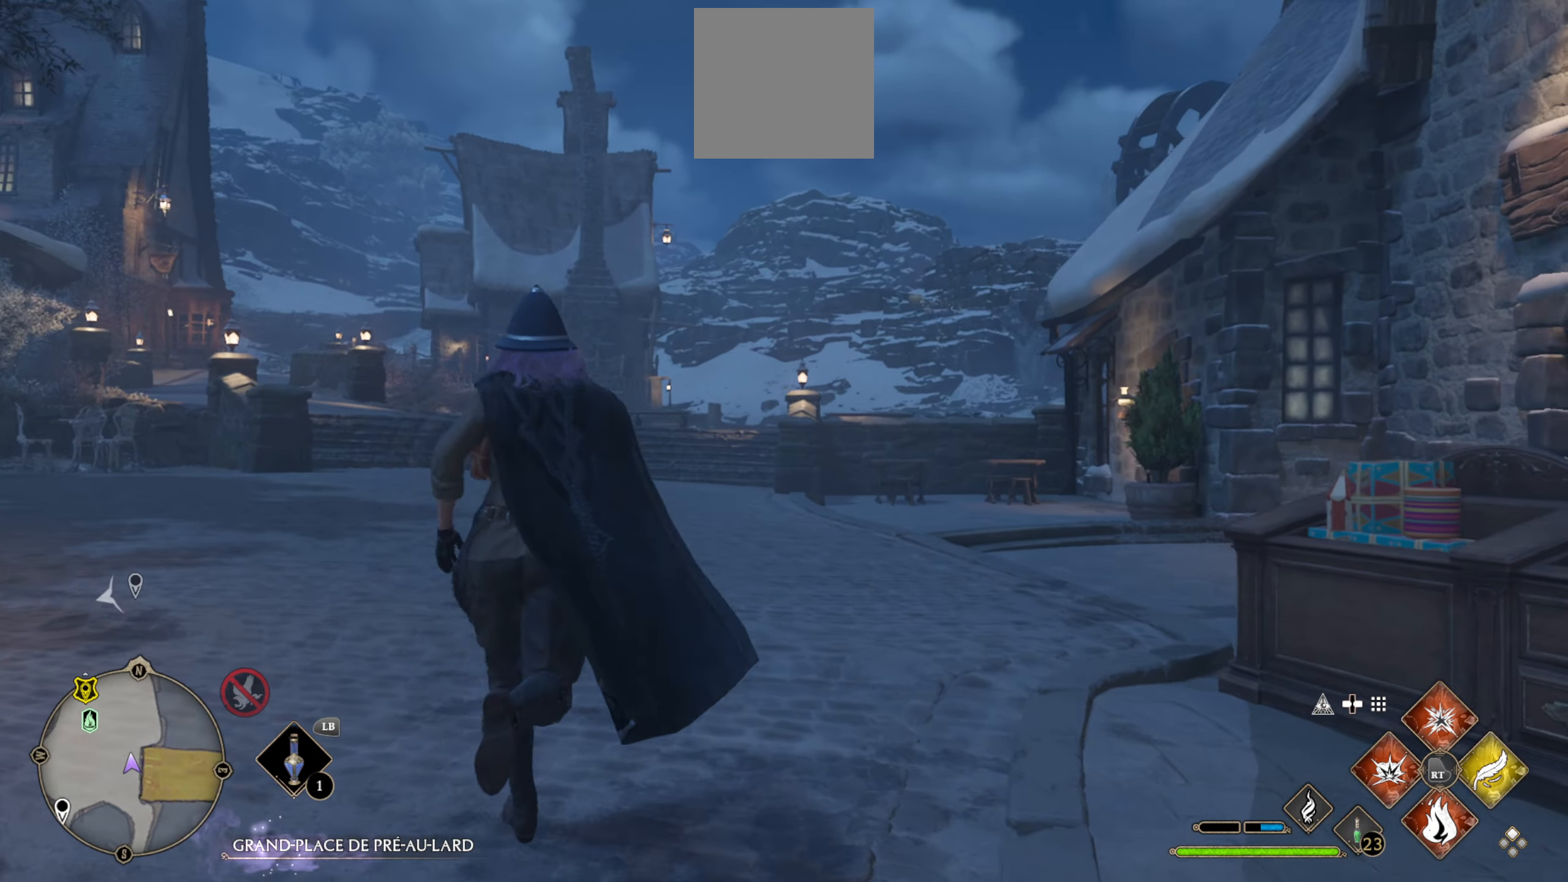
{"buttons": ["L3"], "left_stick": "up-left", "right_stick": "center", "events": [[84, "left_stick", "up-left"], [134, "right_stick", "center"]]}
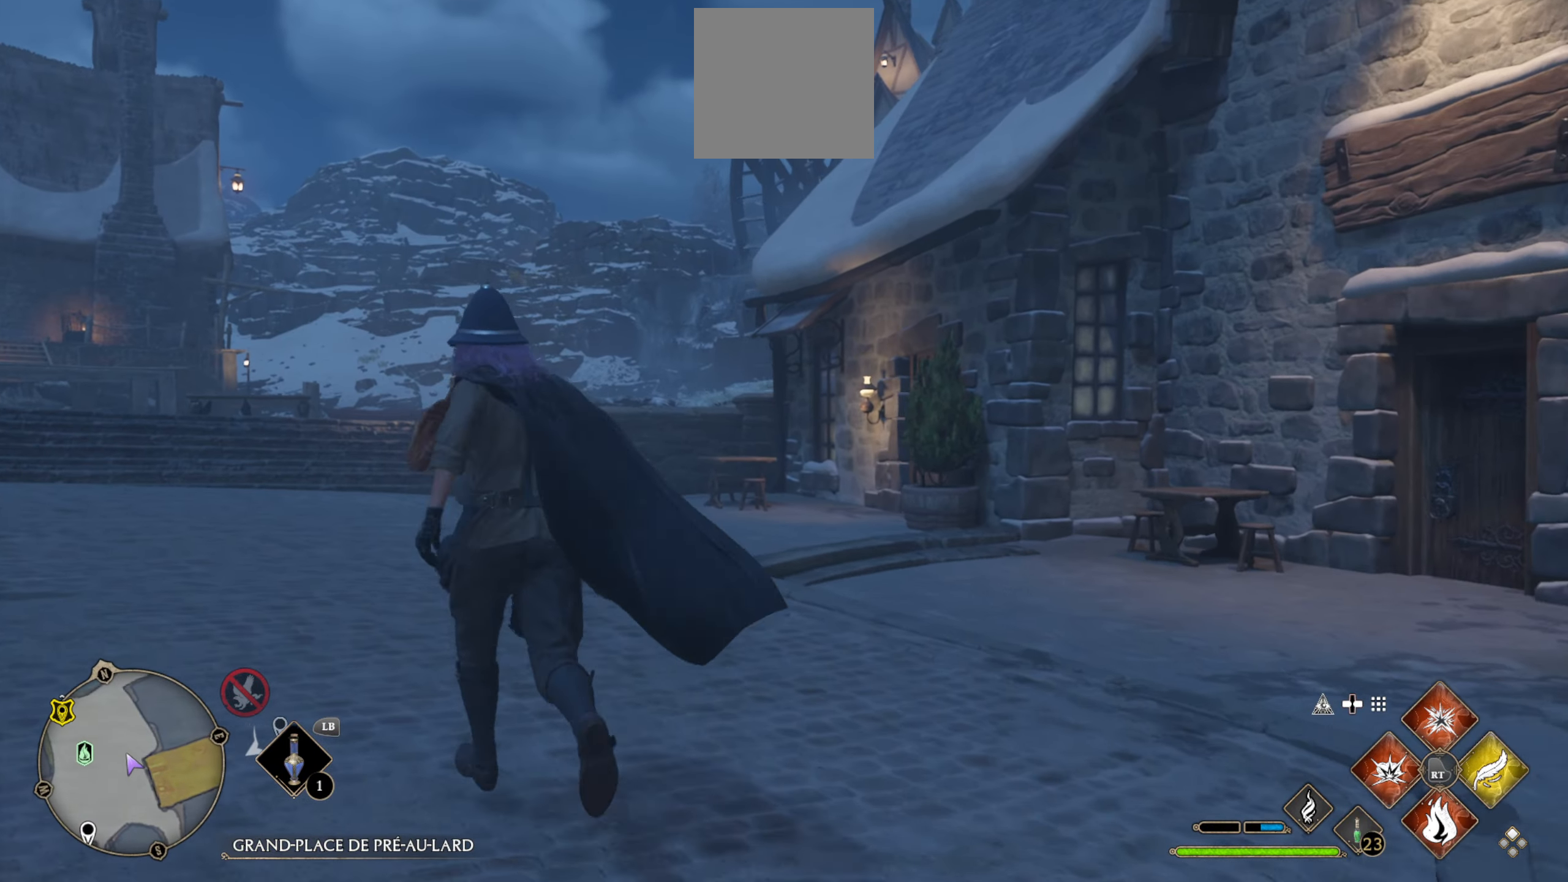
{"buttons": ["L3"], "left_stick": "up-left", "right_stick": "center", "events": []}
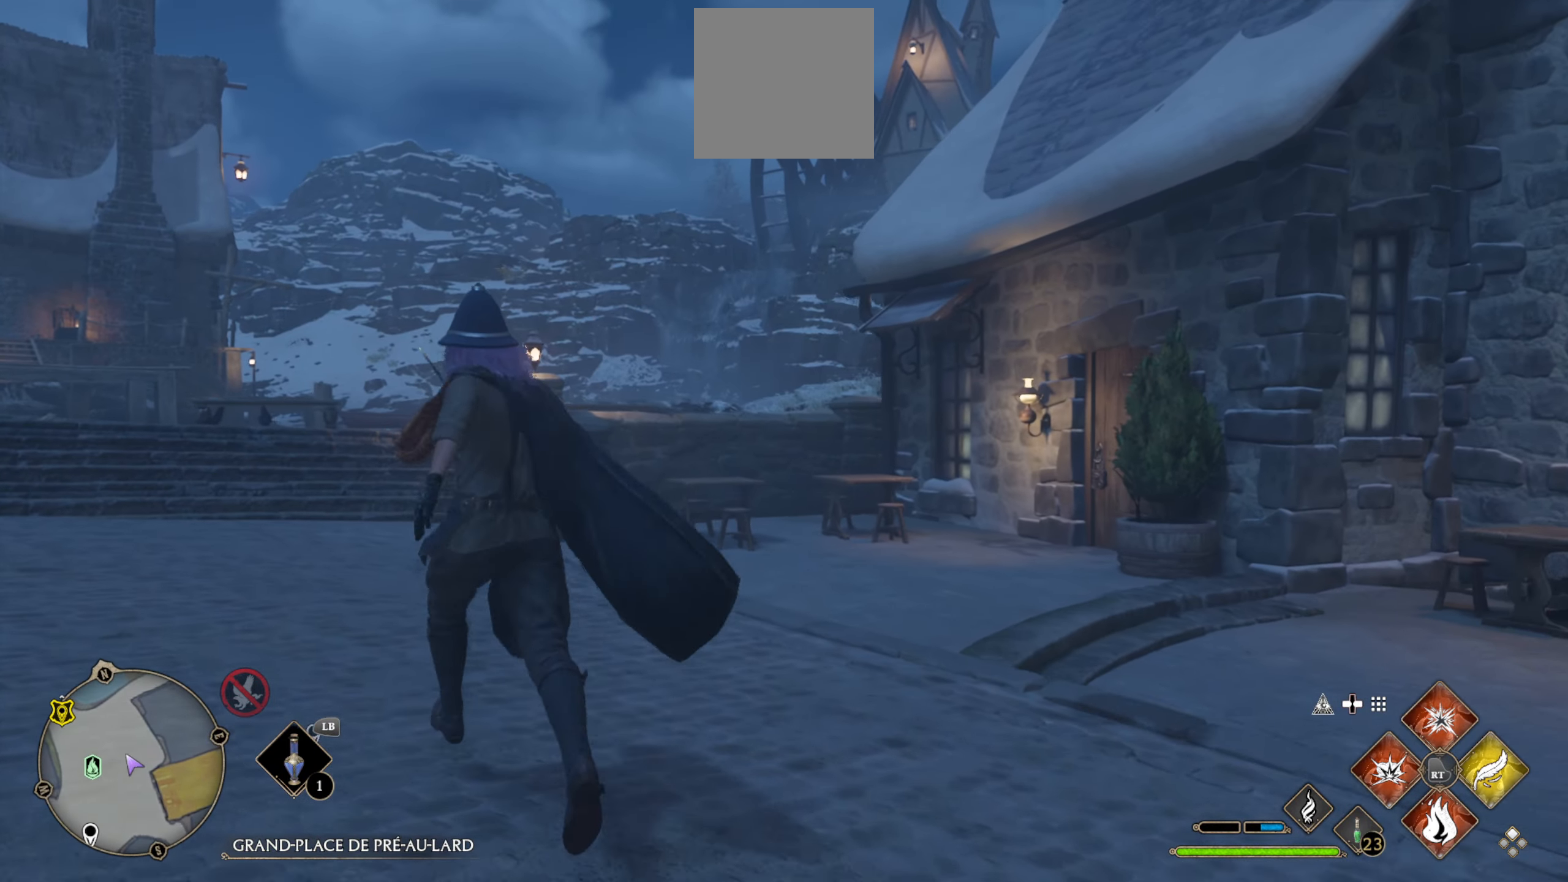
{"buttons": ["L3"], "left_stick": "up-left", "right_stick": "left", "events": [[267, "right_stick", "left"]]}
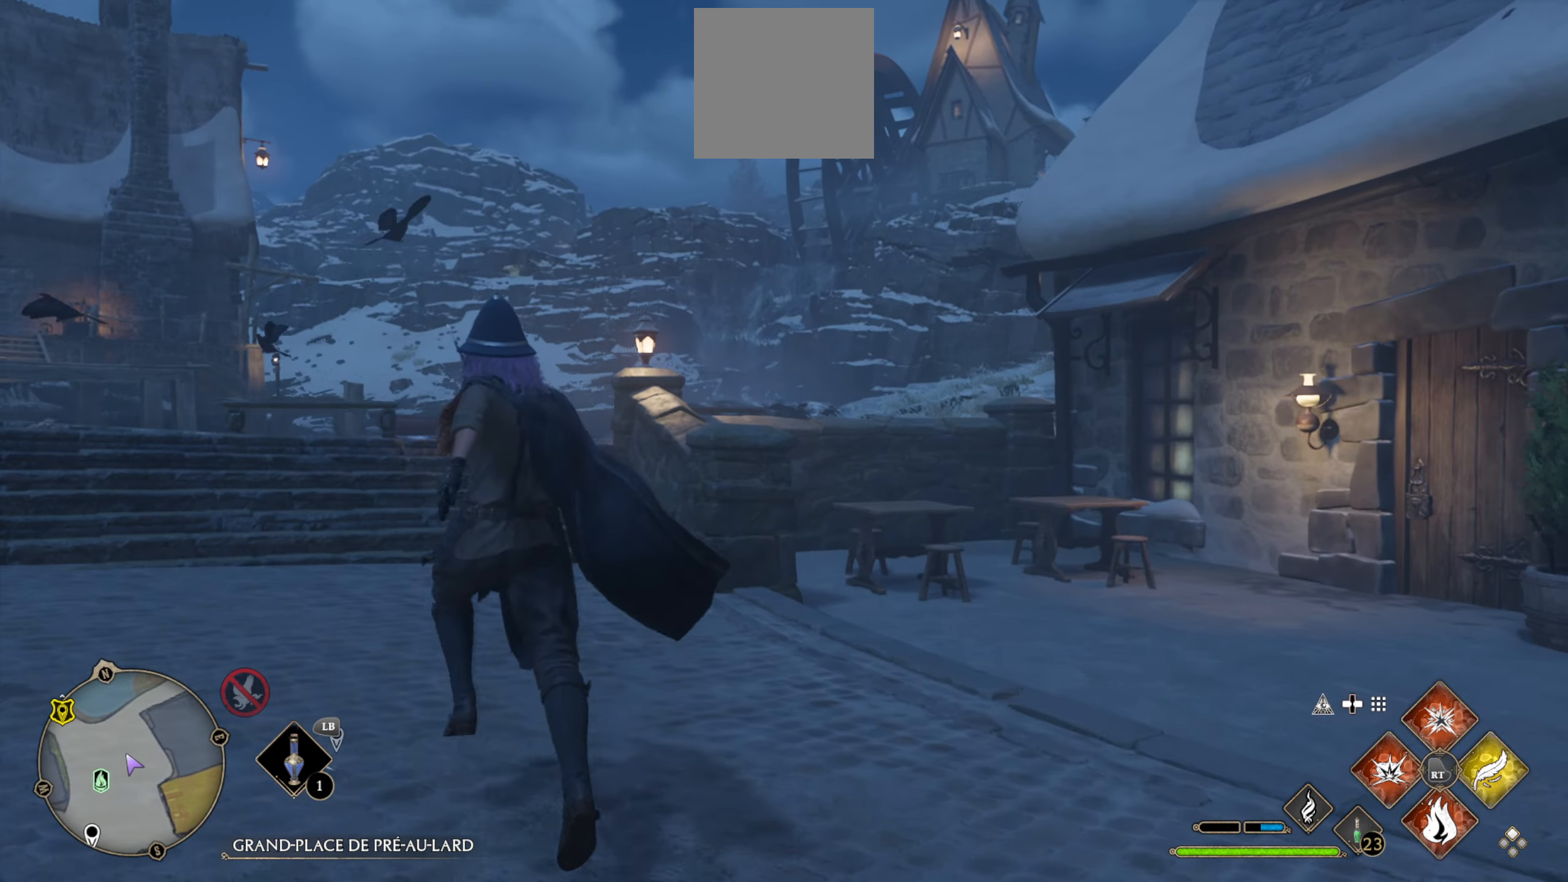
{"buttons": ["L3"], "left_stick": "up-left", "right_stick": "center", "events": [[167, "right_stick", "center"]]}
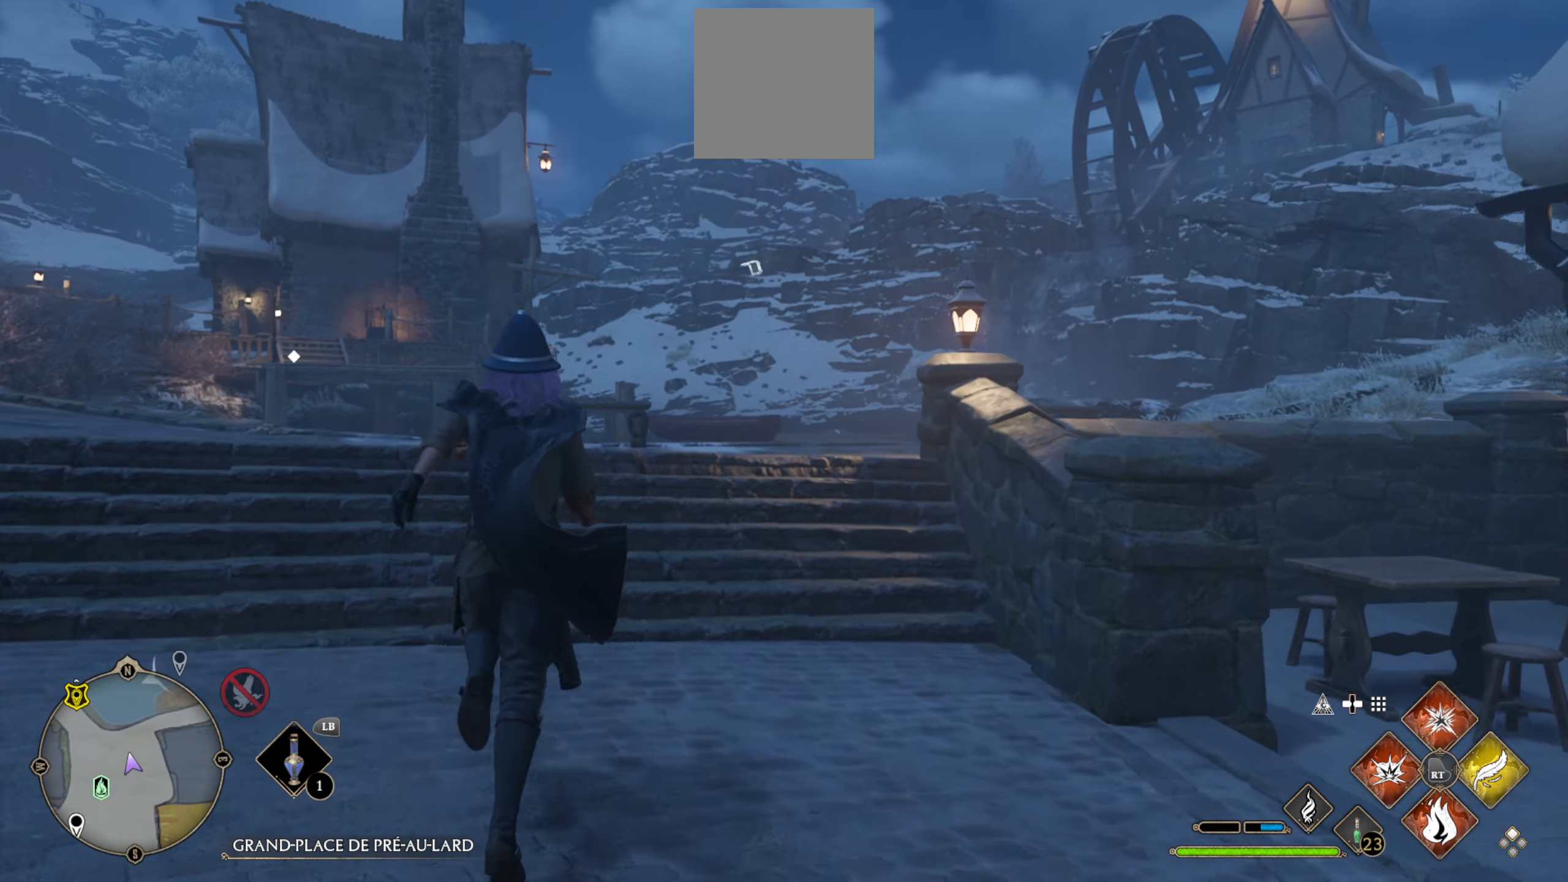
{"buttons": ["L2", "L3"], "left_stick": "up-left", "right_stick": "center", "events": [[67, "L2", "down"], [117, "right_stick", "up"], [234, "right_stick", "center"], [384, "A", "down"], [450, "A", "up"]]}
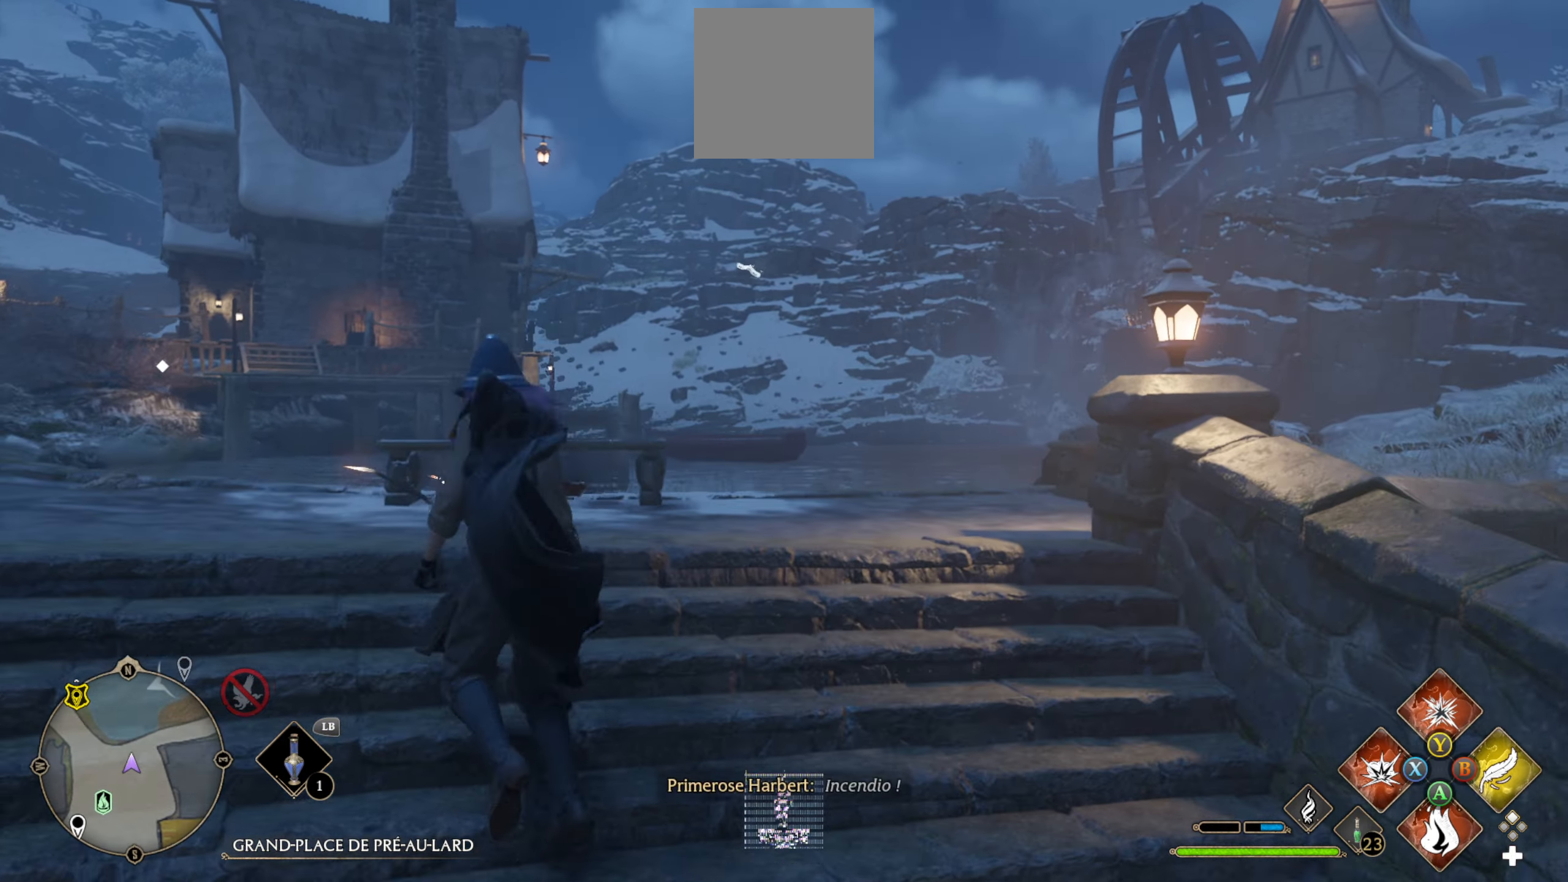
{"buttons": ["L2", "DPAD_DOWN"], "left_stick": "center", "right_stick": "center", "events": [[17, "A", "down"], [100, "L3", "up"], [183, "A", "up"], [233, "left_stick", "center"], [400, "DPAD_DOWN", "down"]]}